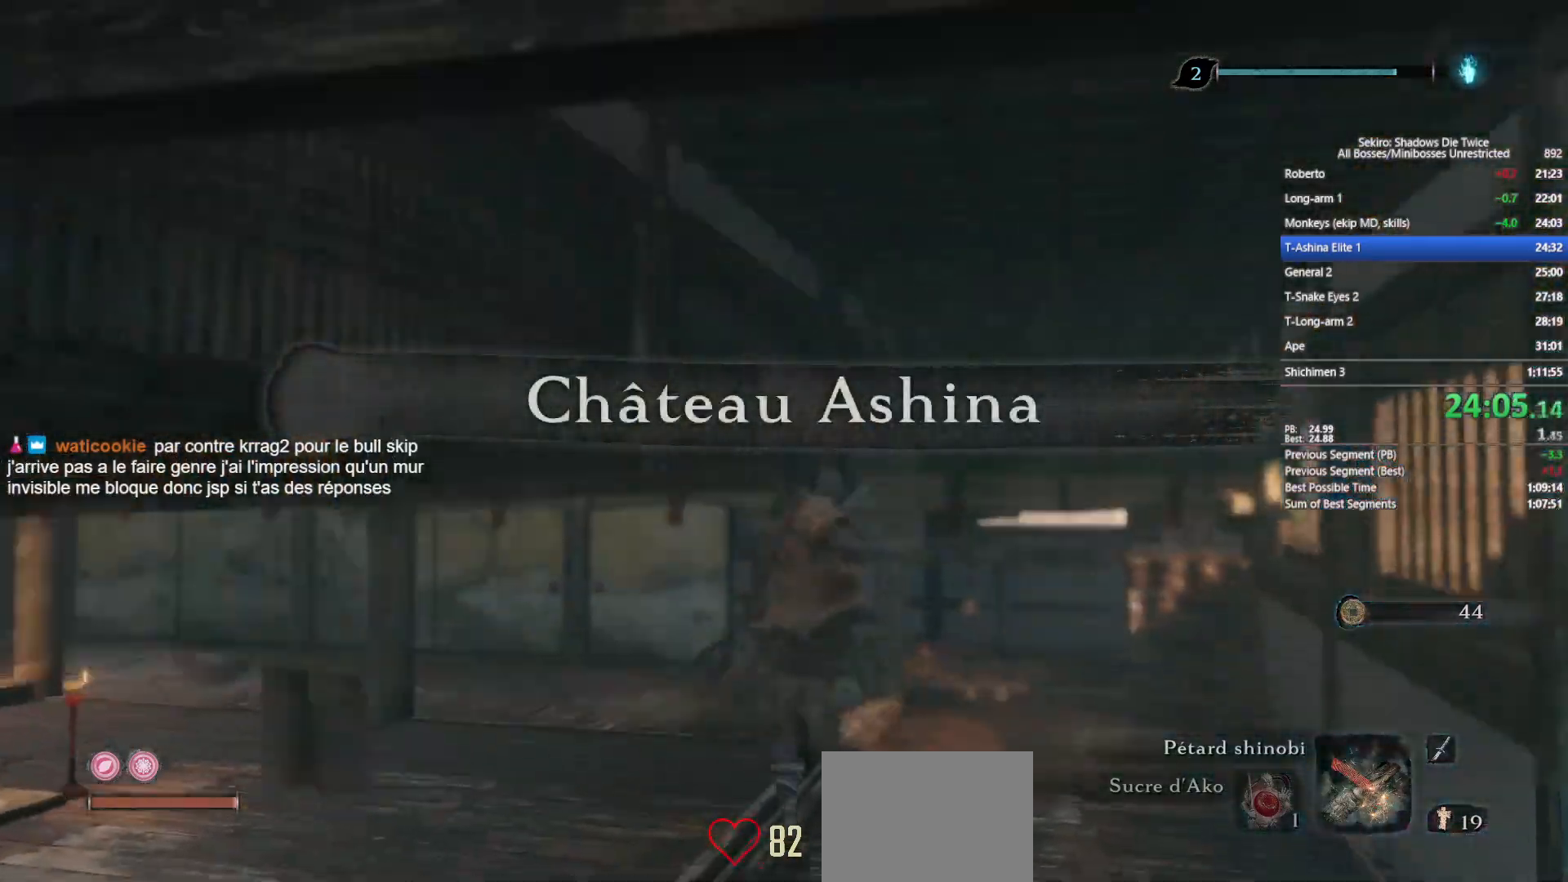
Gameplay with a controller (Xbox layout); each line is a JSON object with the inputs held at the frame after it. "events" lists button and stick changes between this image and that frame as [ms after this image, input, new state], when the widget could be followed in between.
{"buttons": [], "left_stick": "up", "right_stick": "center", "events": [[50, "right_stick", "down"], [150, "right_stick", "center"]]}
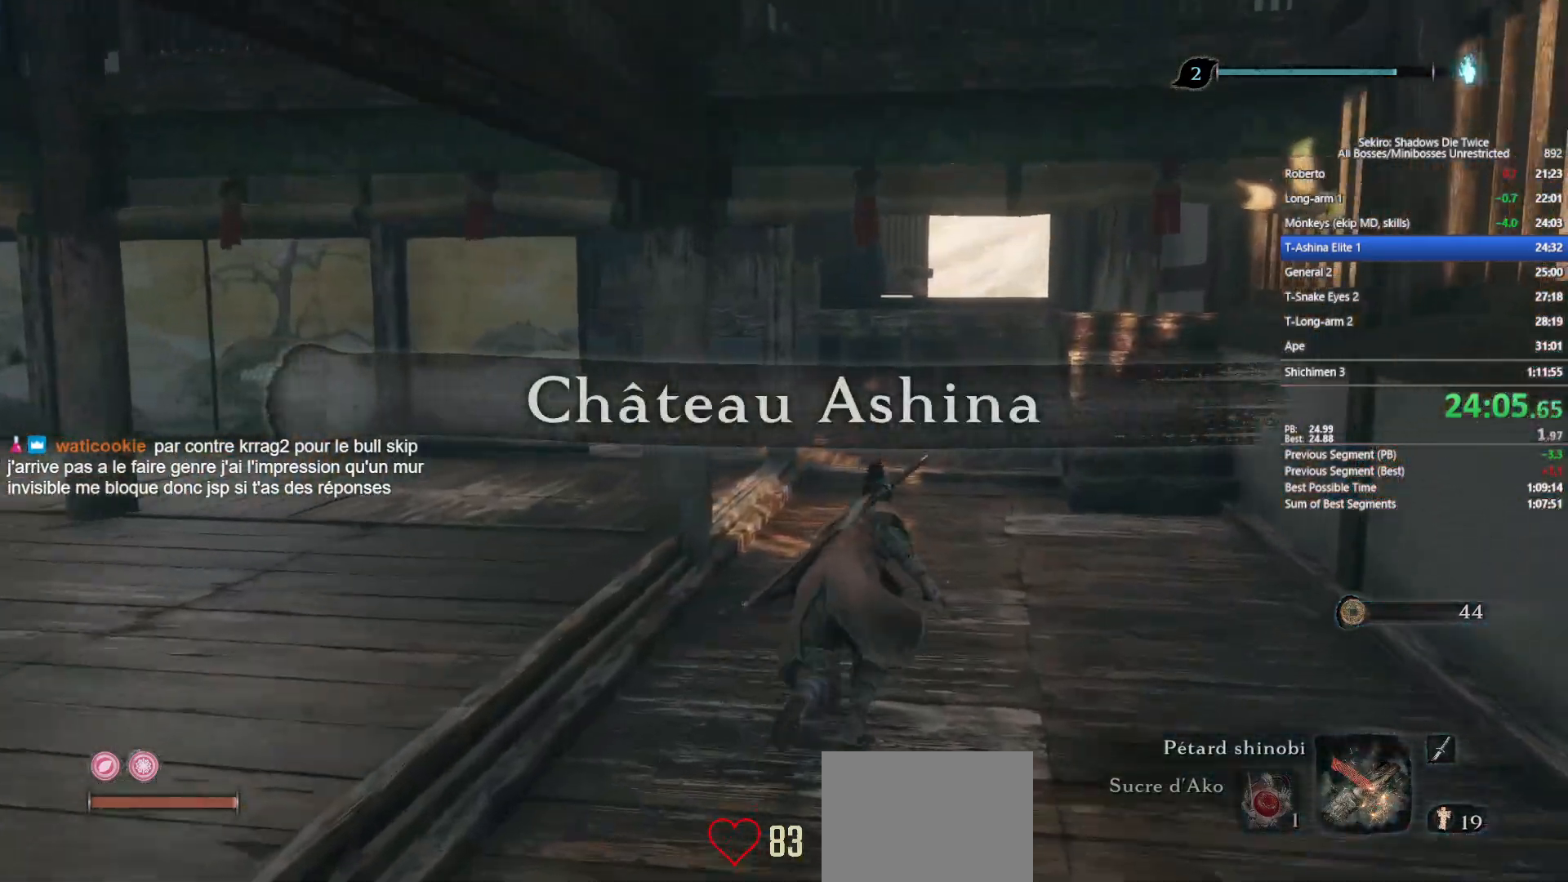
{"buttons": ["A", "X"], "left_stick": "up", "right_stick": "center", "events": [[183, "A", "down"], [183, "X", "down"], [400, "A", "up"], [400, "X", "up"], [433, "A", "down"], [433, "X", "down"]]}
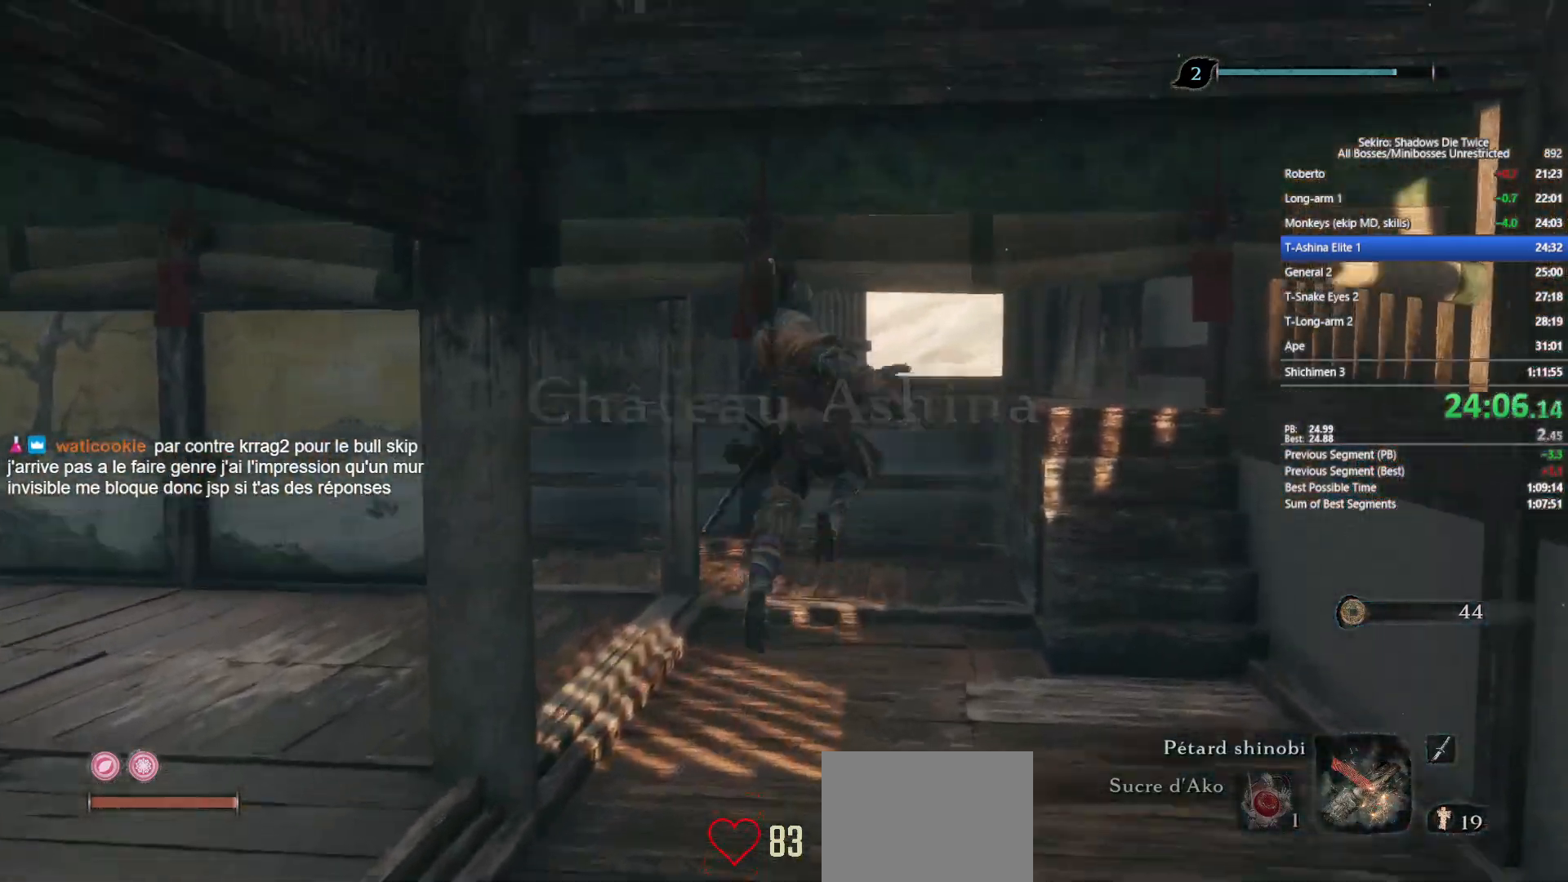
{"buttons": [], "left_stick": "up", "right_stick": "center", "events": [[150, "A", "up"], [150, "X", "up"], [333, "right_stick", "down"], [450, "right_stick", "center"]]}
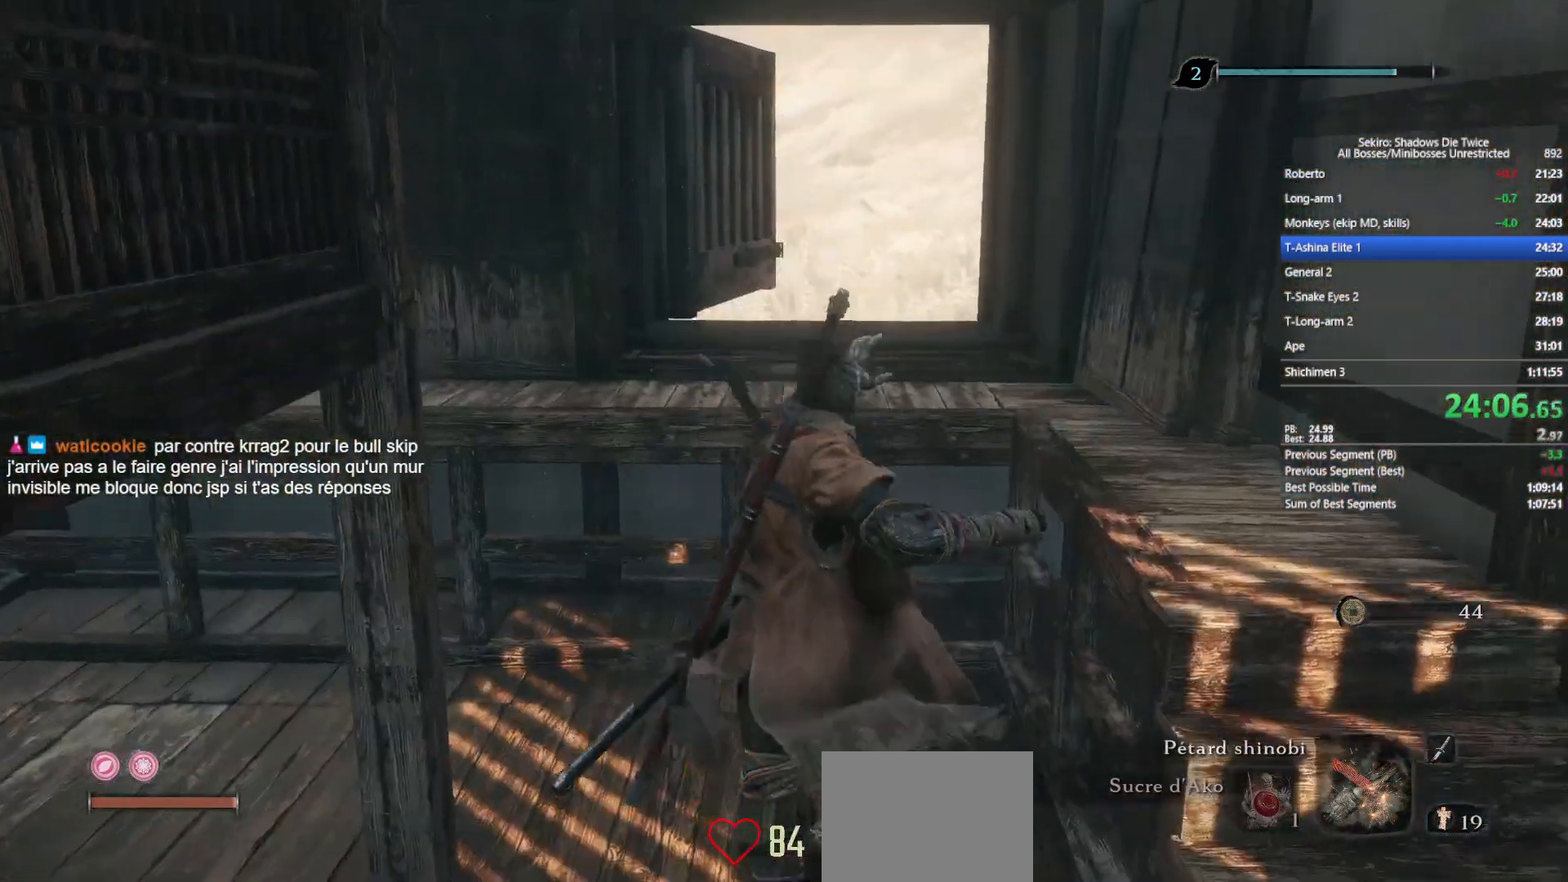
{"buttons": ["A", "X"], "left_stick": "up", "right_stick": "center", "events": [[283, "A", "down"], [317, "X", "down"], [433, "A", "up"], [433, "X", "up"], [483, "A", "down"], [483, "X", "down"]]}
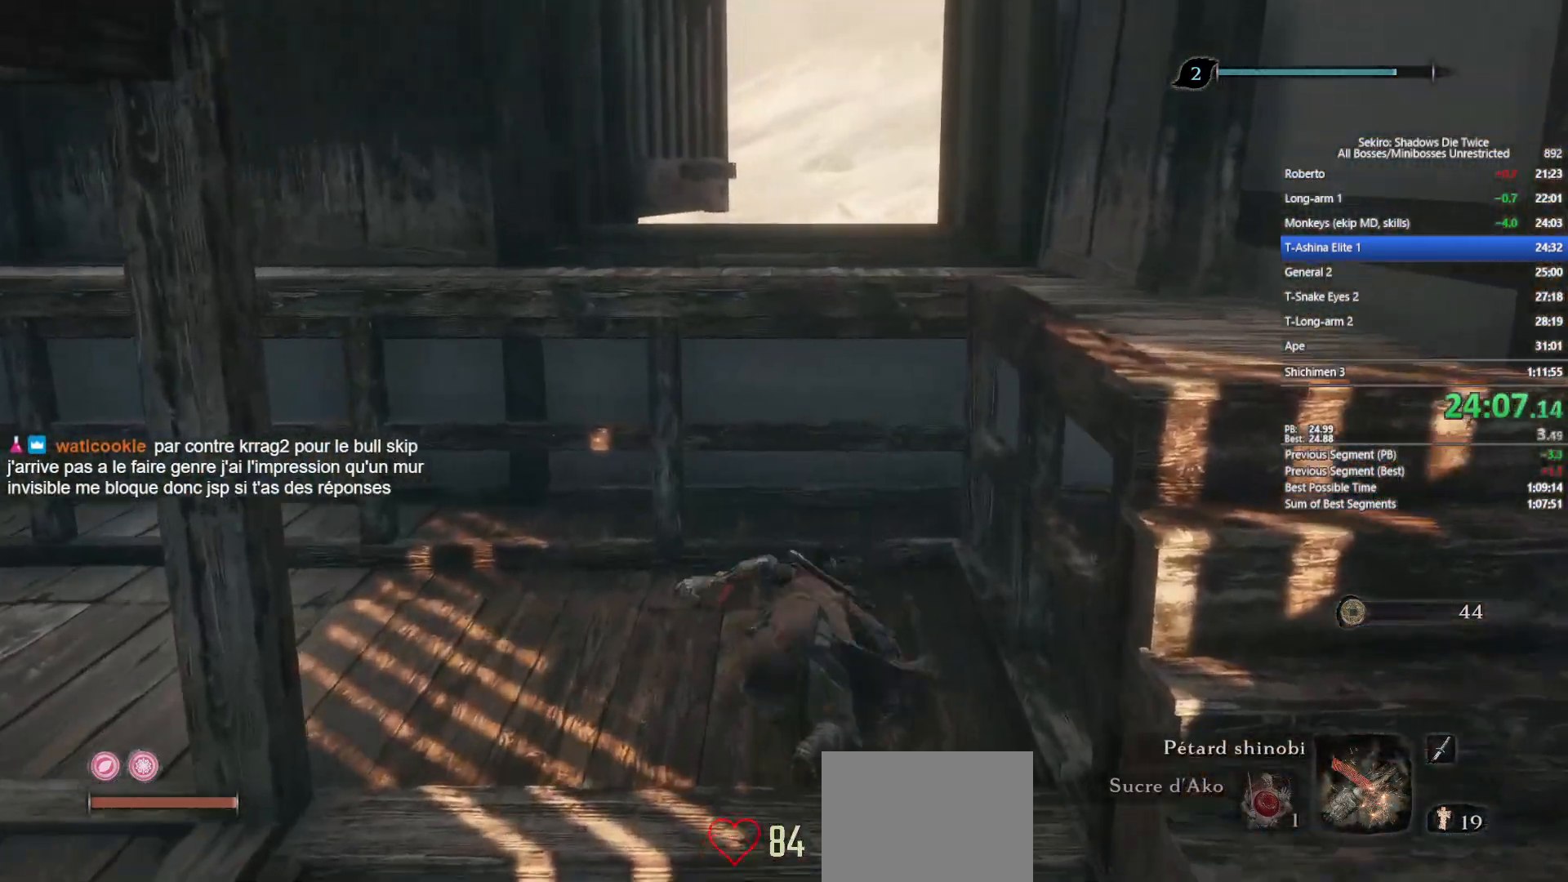
{"buttons": ["B"], "left_stick": "up", "right_stick": "center", "events": [[217, "X", "up"], [233, "A", "up"], [400, "B", "down"]]}
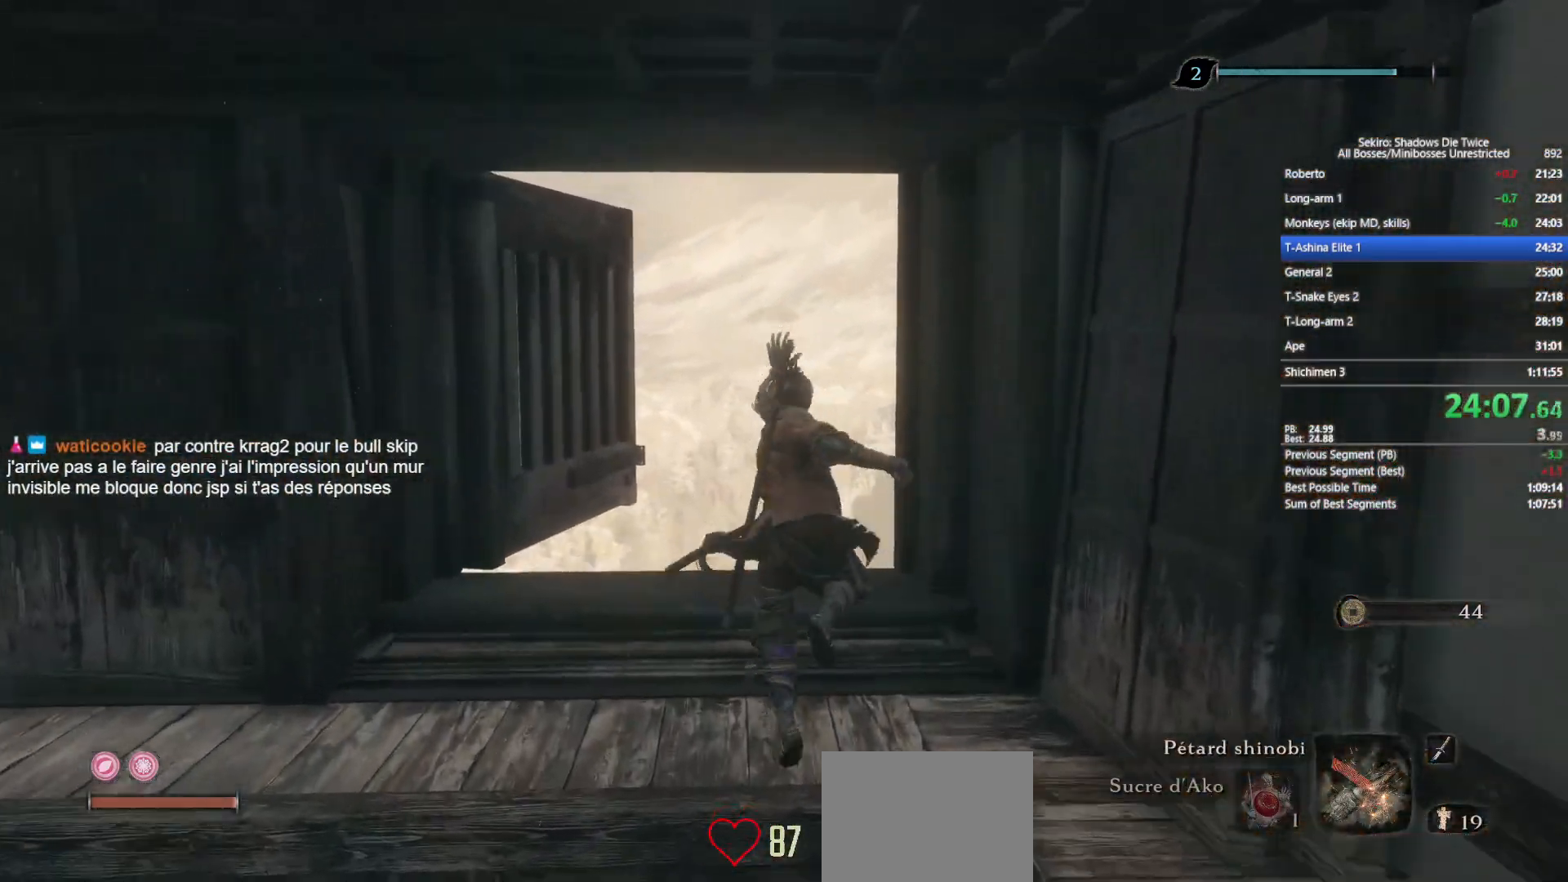
{"buttons": ["B"], "left_stick": "up", "right_stick": "center", "events": [[83, "right_stick", "down-left"], [217, "right_stick", "center"]]}
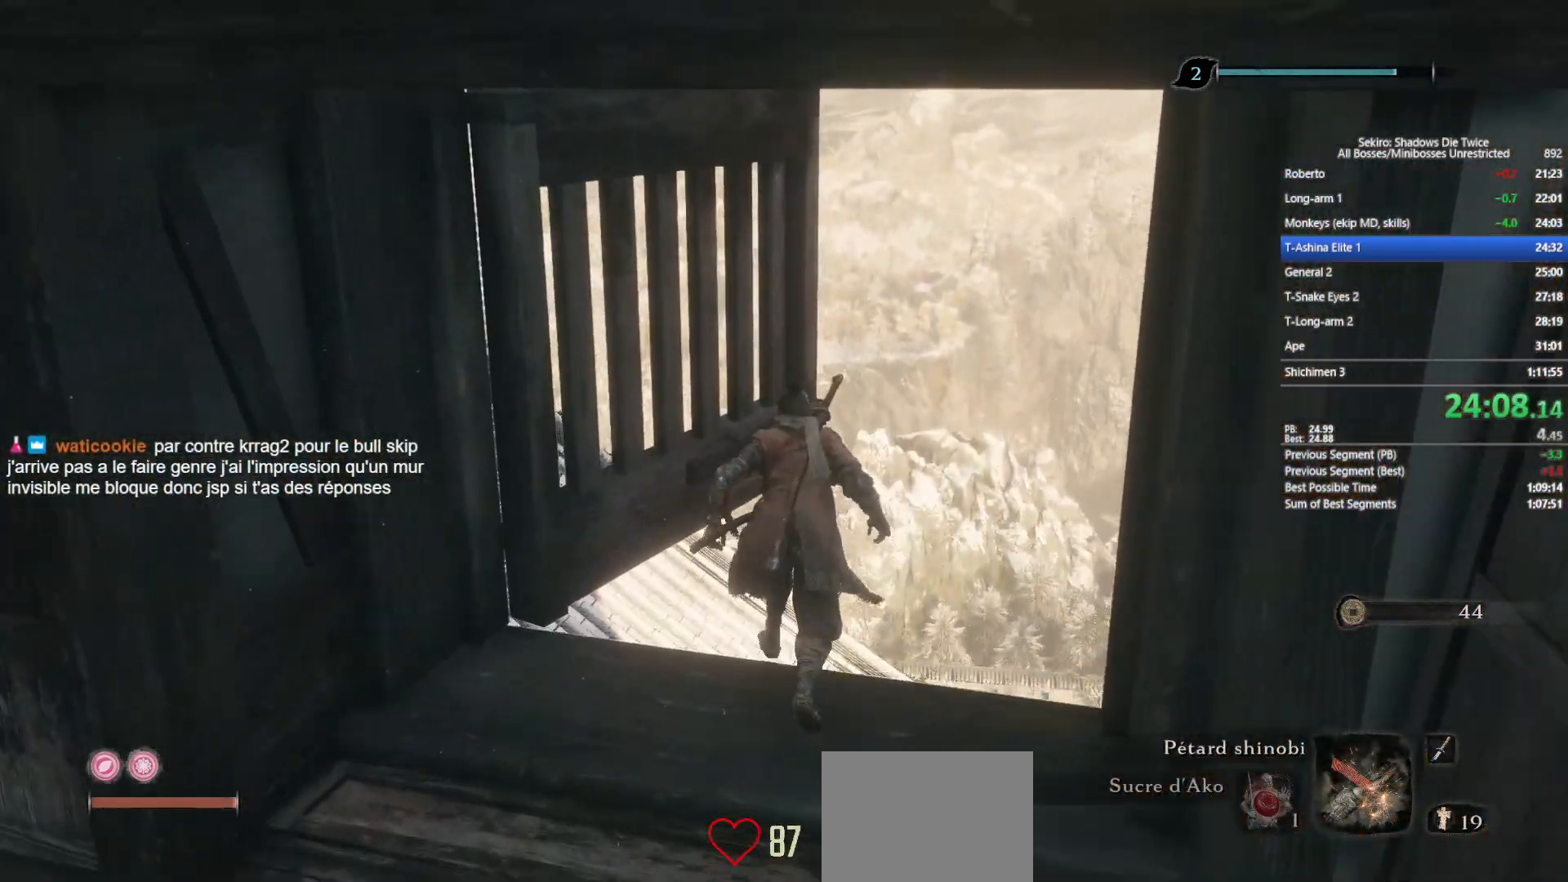
{"buttons": ["B"], "left_stick": "up", "right_stick": "left", "events": [[33, "right_stick", "down-left"], [233, "right_stick", "center"], [383, "right_stick", "left"]]}
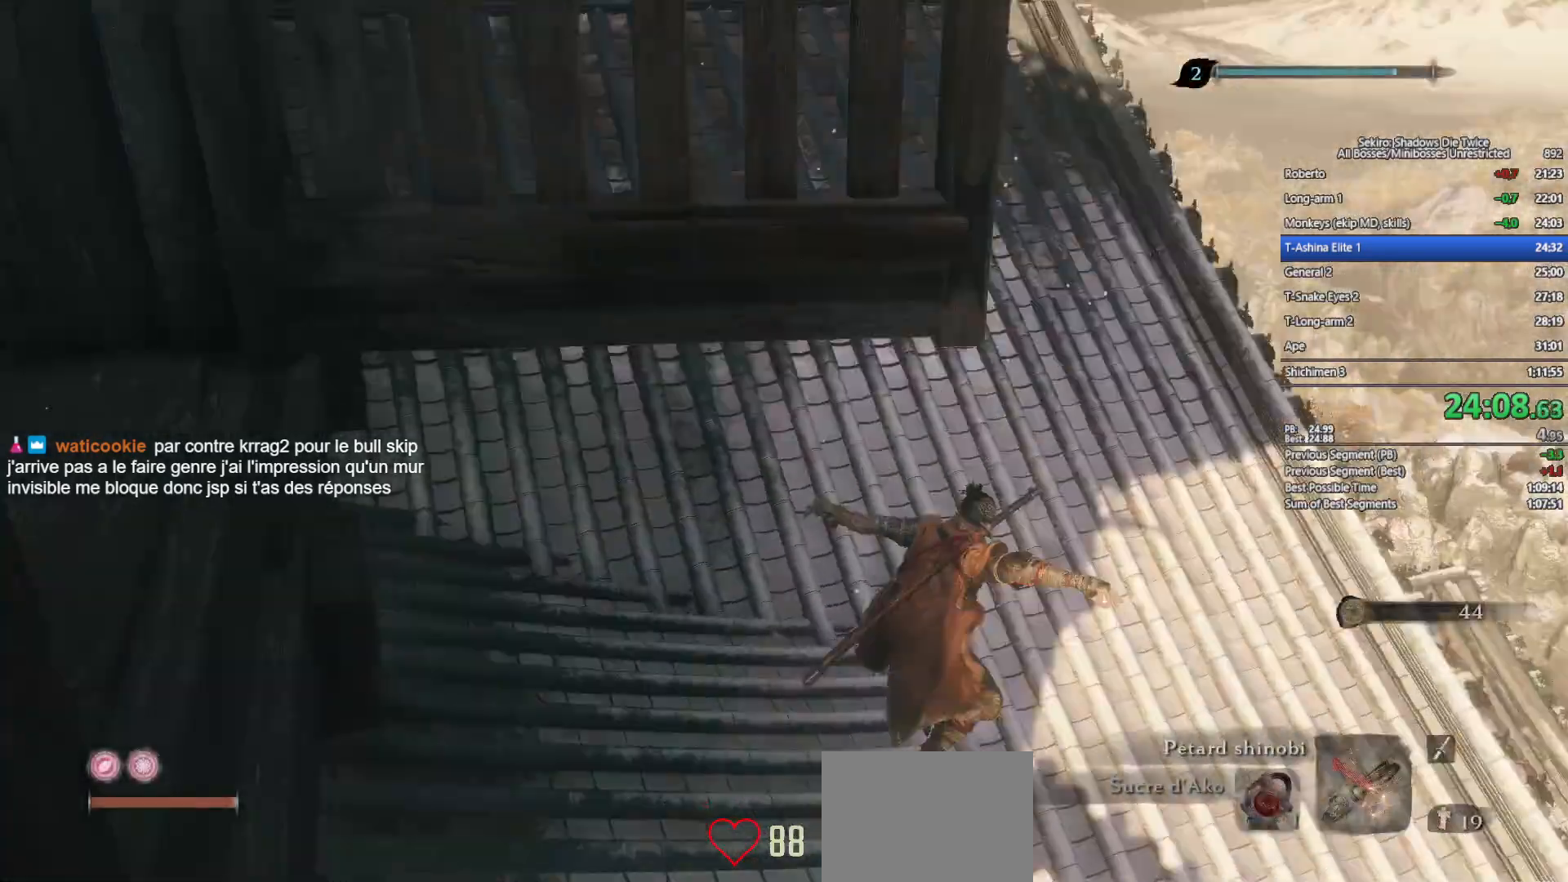
{"buttons": ["B"], "left_stick": "up", "right_stick": "center", "events": [[67, "right_stick", "center"], [217, "right_stick", "left"], [400, "right_stick", "center"]]}
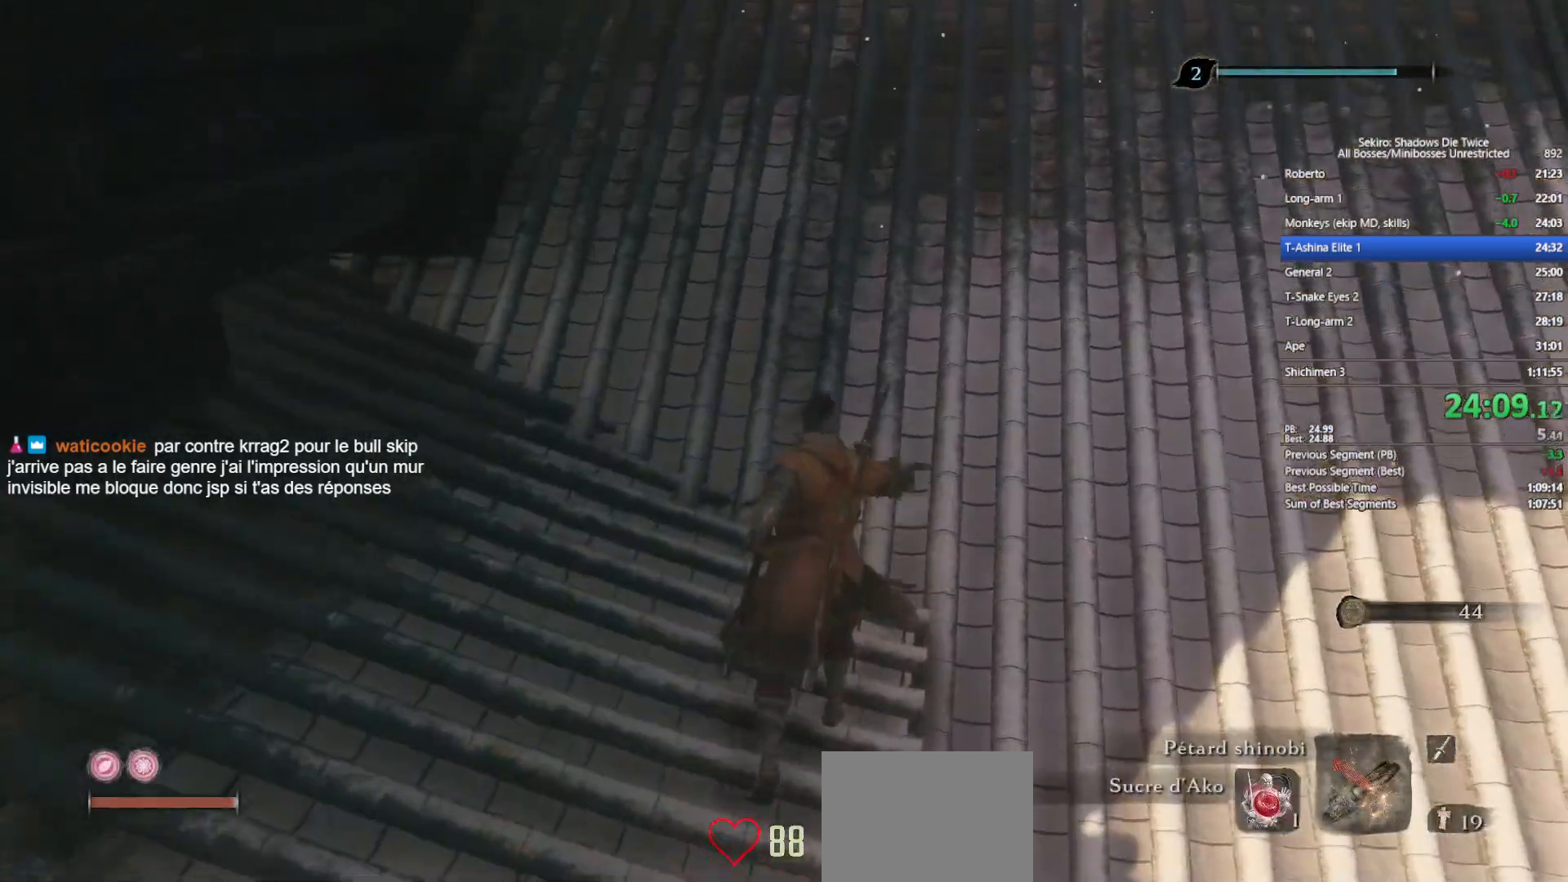
{"buttons": ["B"], "left_stick": "up", "right_stick": "center", "events": [[317, "right_stick", "down"], [383, "right_stick", "center"]]}
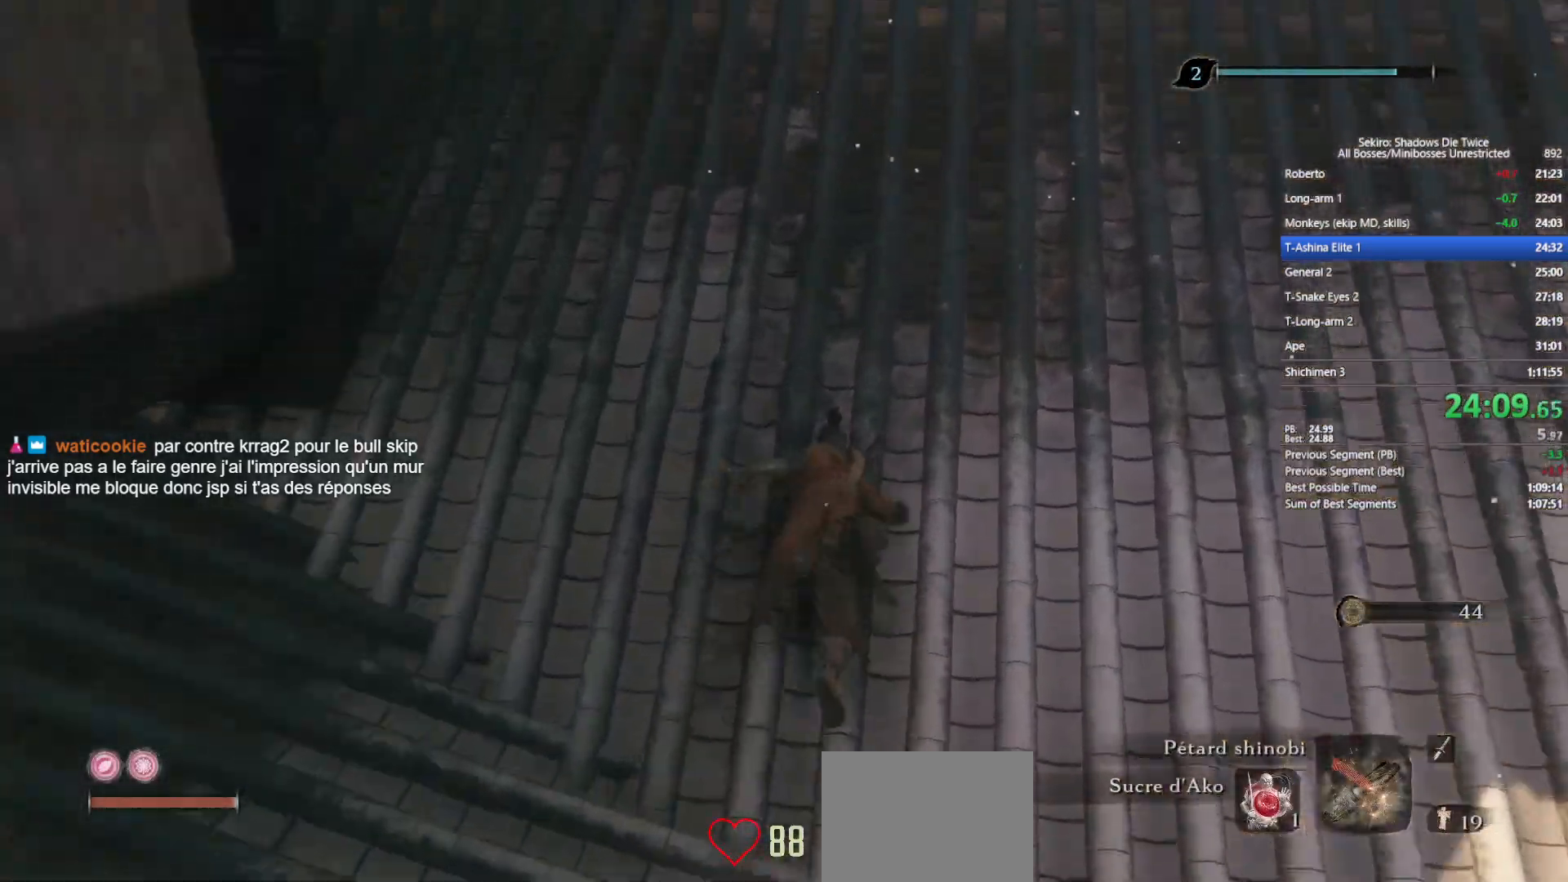
{"buttons": ["B"], "left_stick": "up", "right_stick": "down", "events": [[83, "right_stick", "down"], [250, "right_stick", "center"], [433, "right_stick", "down"]]}
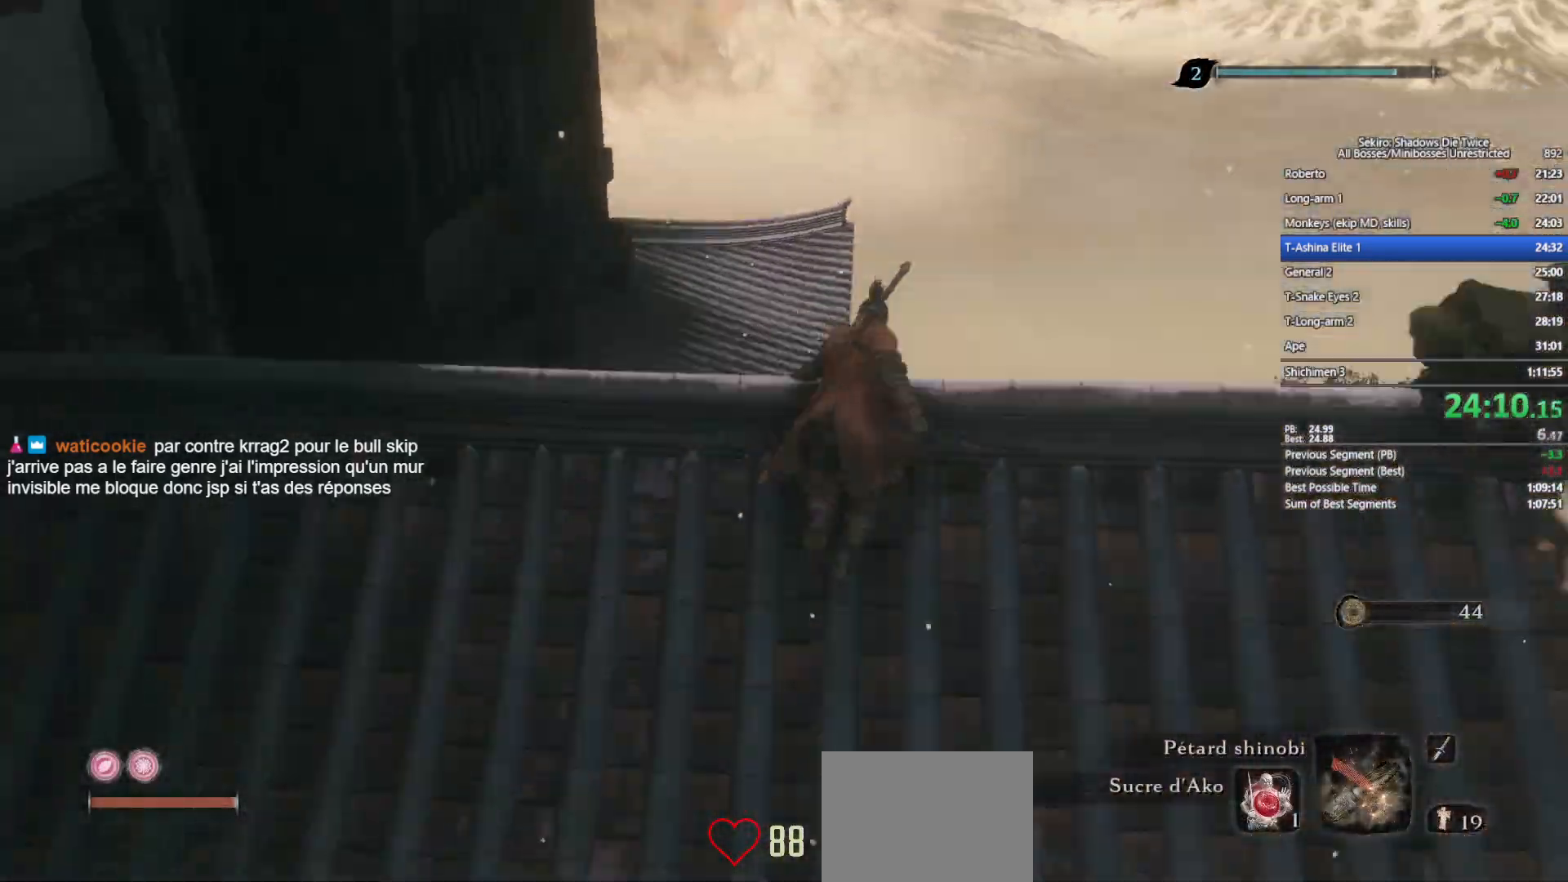
{"buttons": ["B"], "left_stick": "up", "right_stick": "center", "events": [[33, "right_stick", "center"], [250, "right_stick", "down-left"], [417, "right_stick", "center"]]}
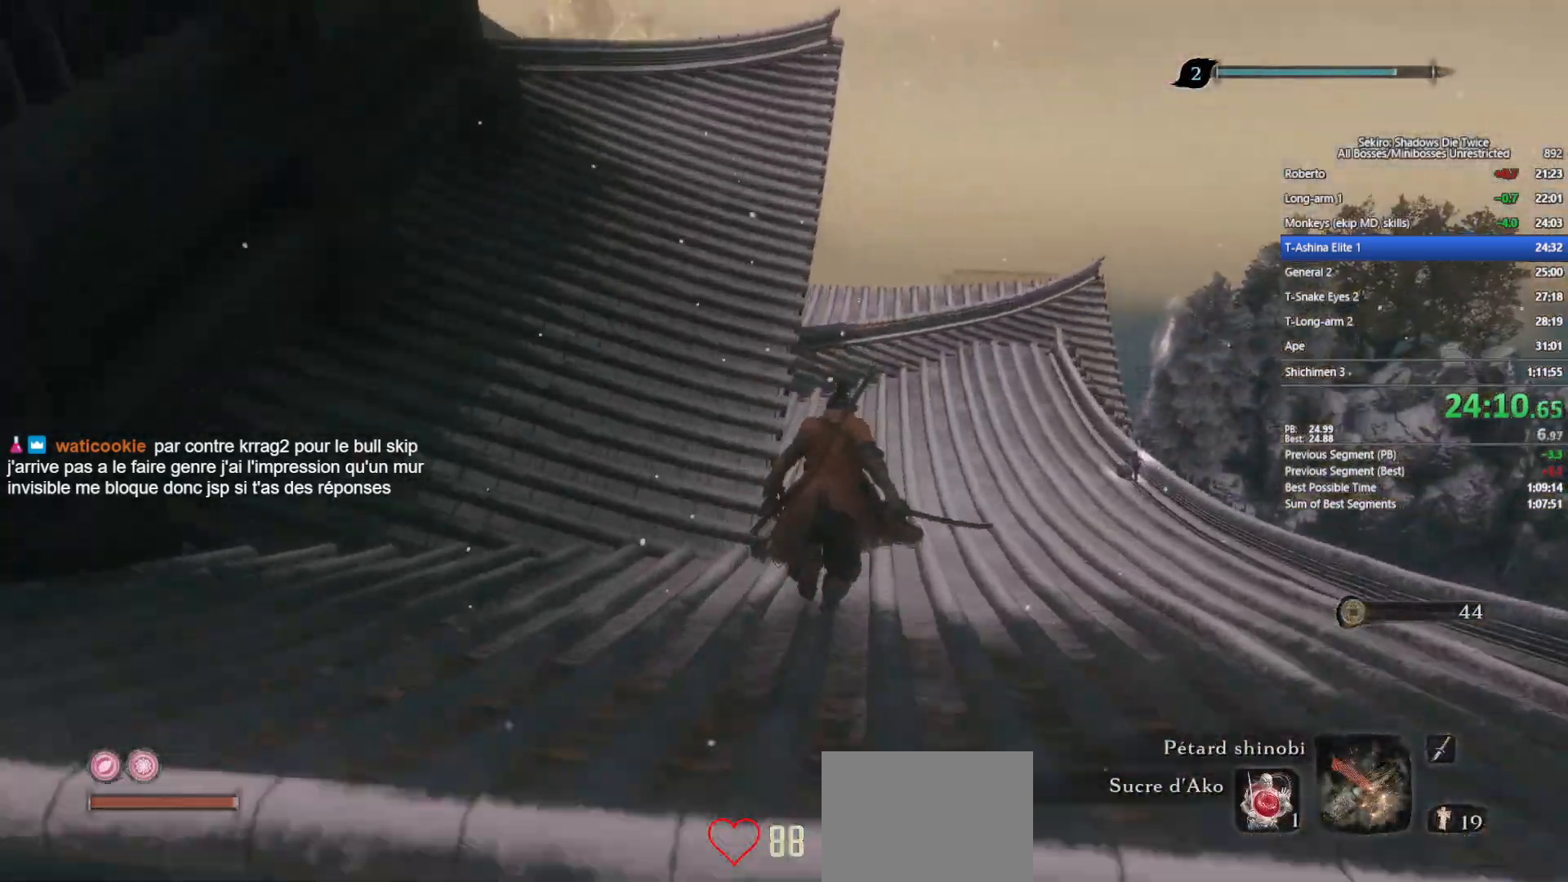
{"buttons": ["B"], "left_stick": "up", "right_stick": "center", "events": [[250, "right_stick", "left"], [367, "right_stick", "center"]]}
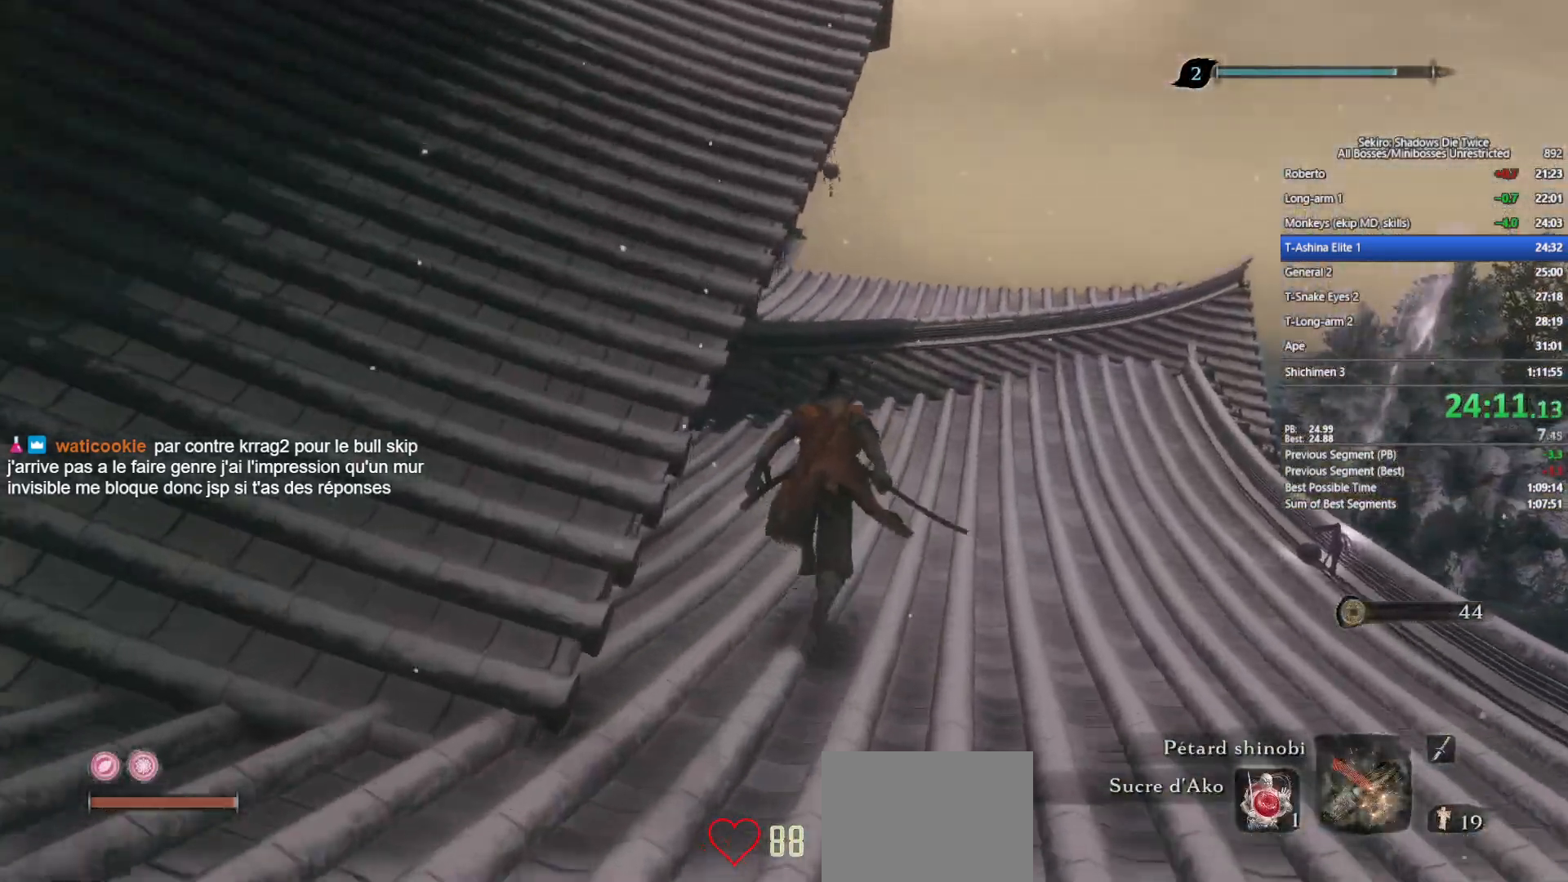
{"buttons": ["B"], "left_stick": "up", "right_stick": "left", "events": [[33, "right_stick", "left"], [150, "right_stick", "center"], [367, "right_stick", "left"]]}
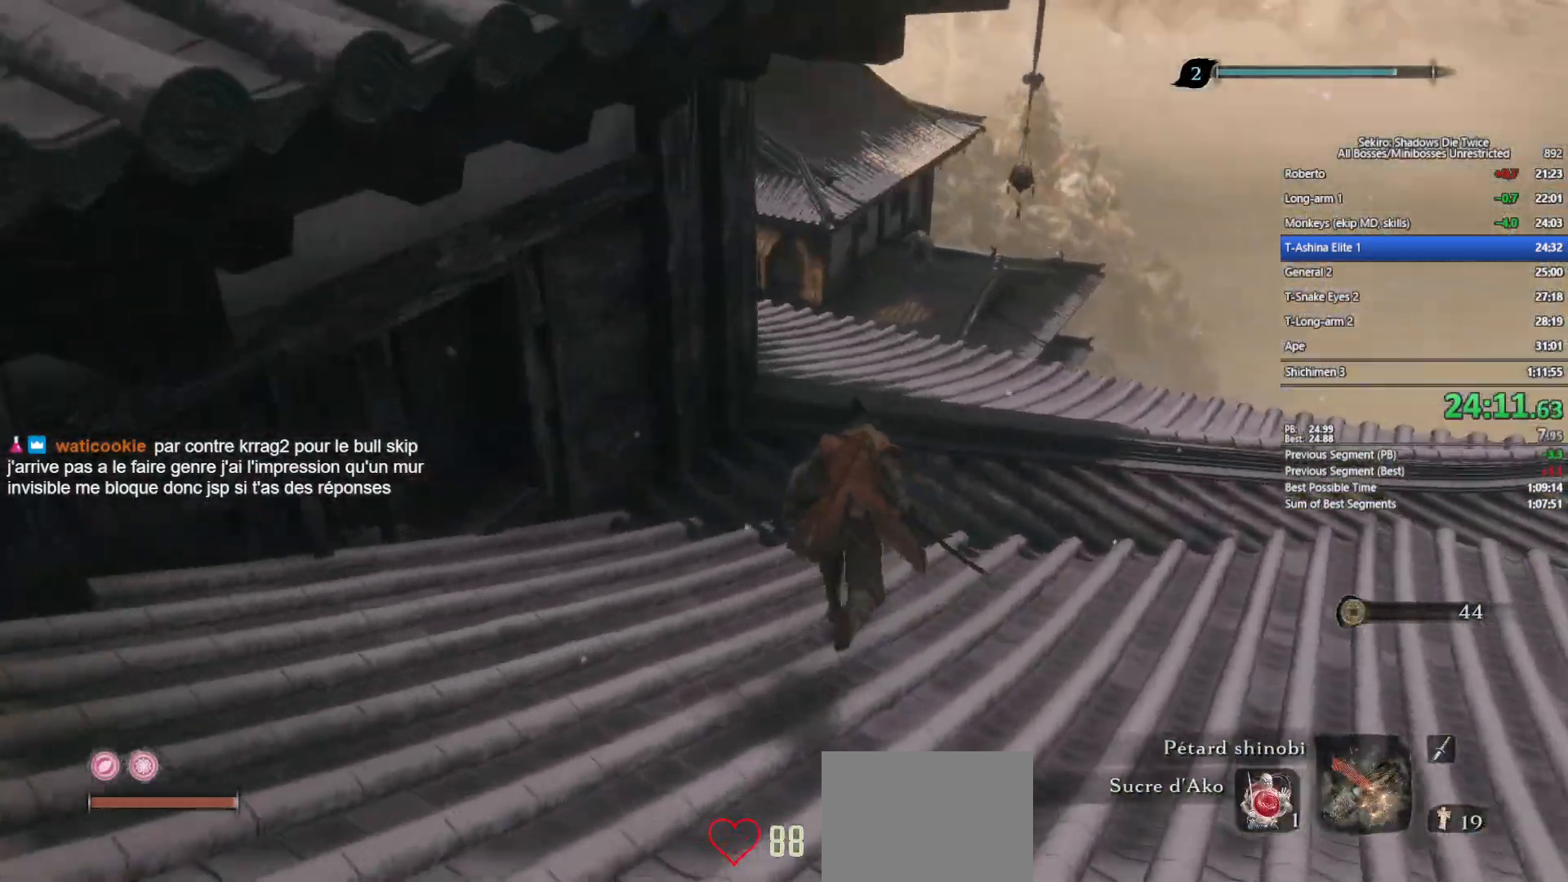
{"buttons": ["B"], "left_stick": "up", "right_stick": "left", "events": [[17, "right_stick", "center"], [167, "right_stick", "left"], [300, "right_stick", "center"], [417, "right_stick", "left"]]}
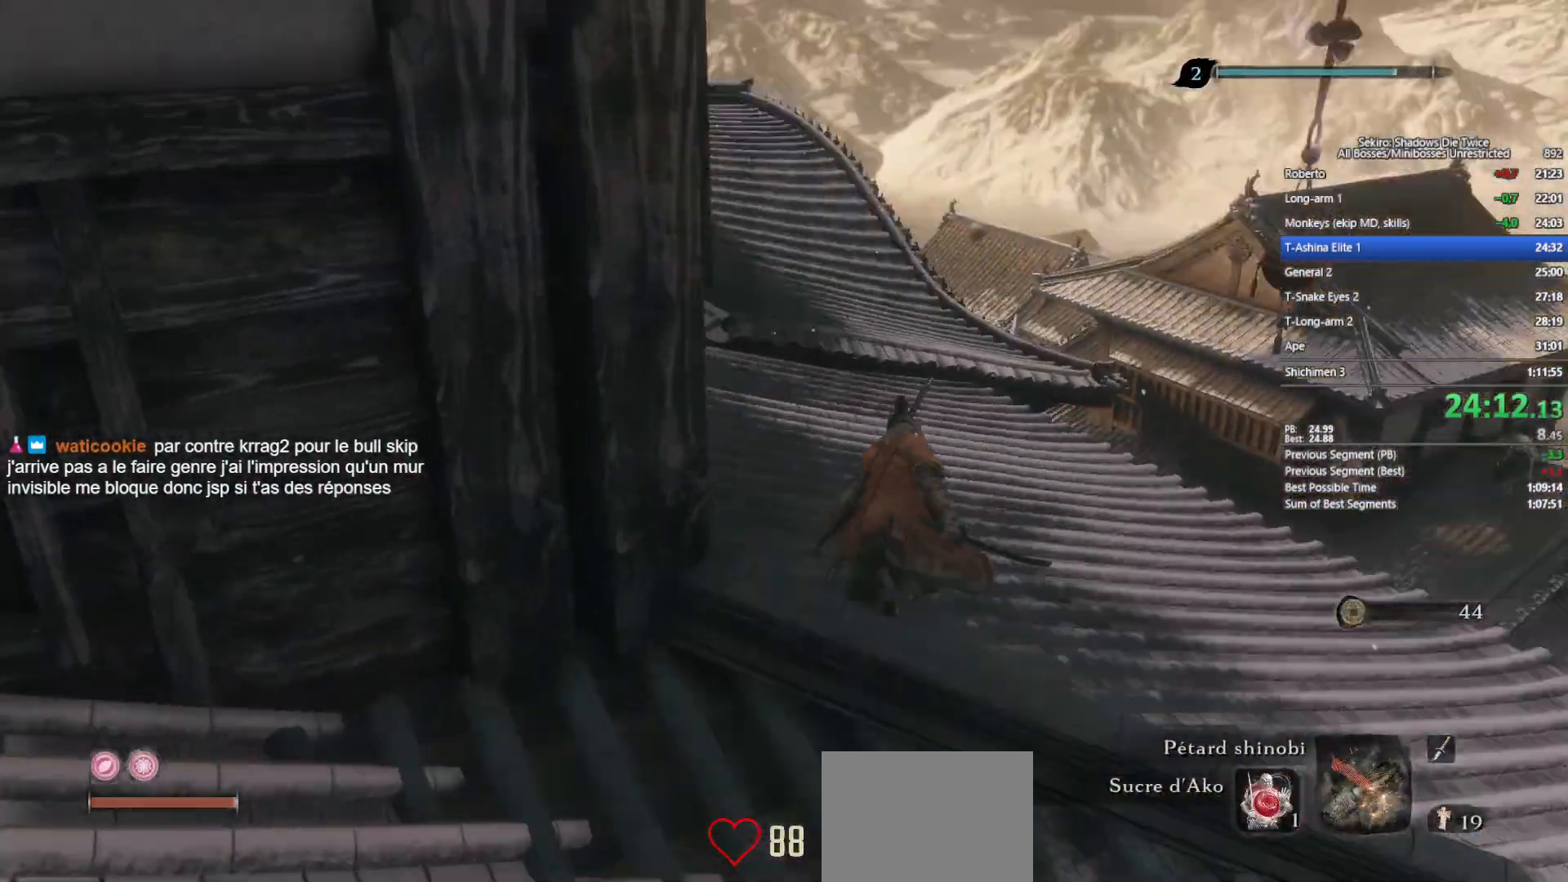
{"buttons": ["B"], "left_stick": "up", "right_stick": "center", "events": [[183, "right_stick", "center"], [333, "right_stick", "left"], [450, "right_stick", "center"]]}
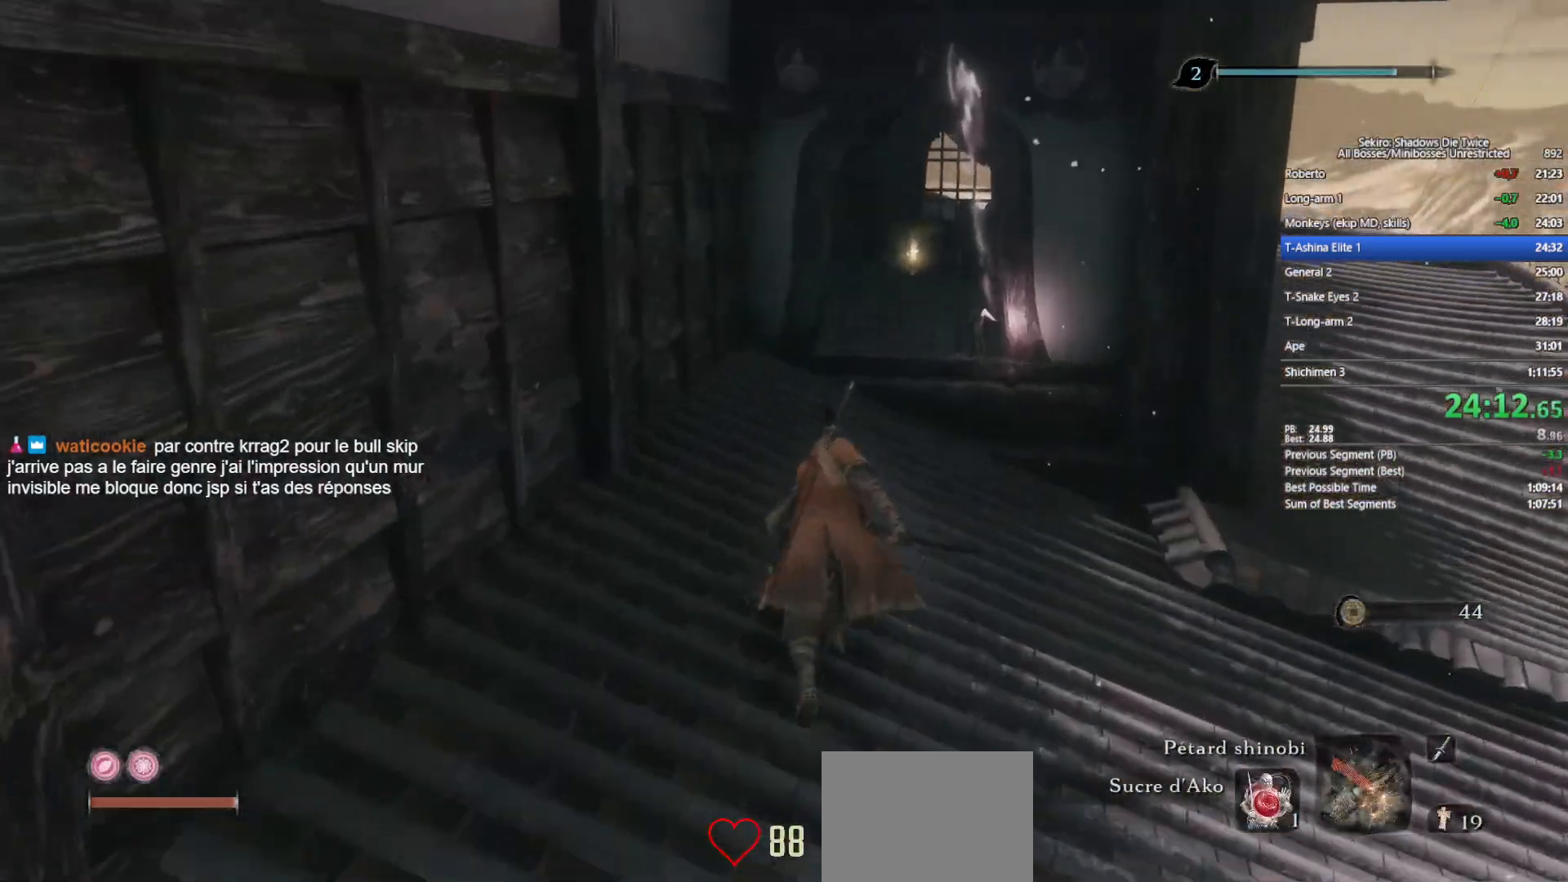
{"buttons": ["B"], "left_stick": "up", "right_stick": "center", "events": []}
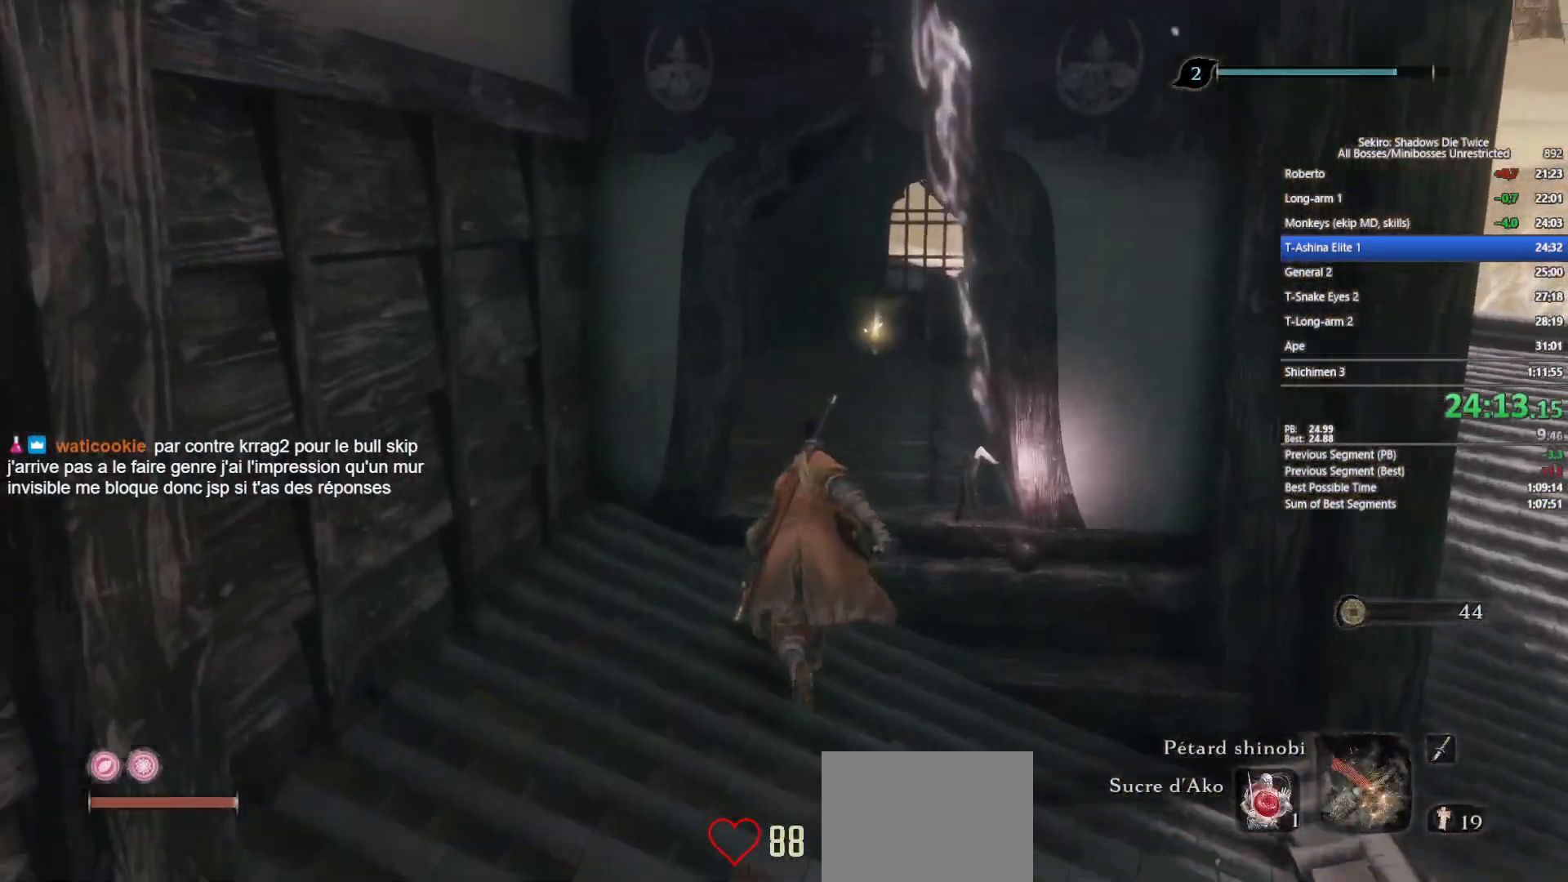
{"buttons": ["B"], "left_stick": "up", "right_stick": "left", "events": [[150, "right_stick", "left"]]}
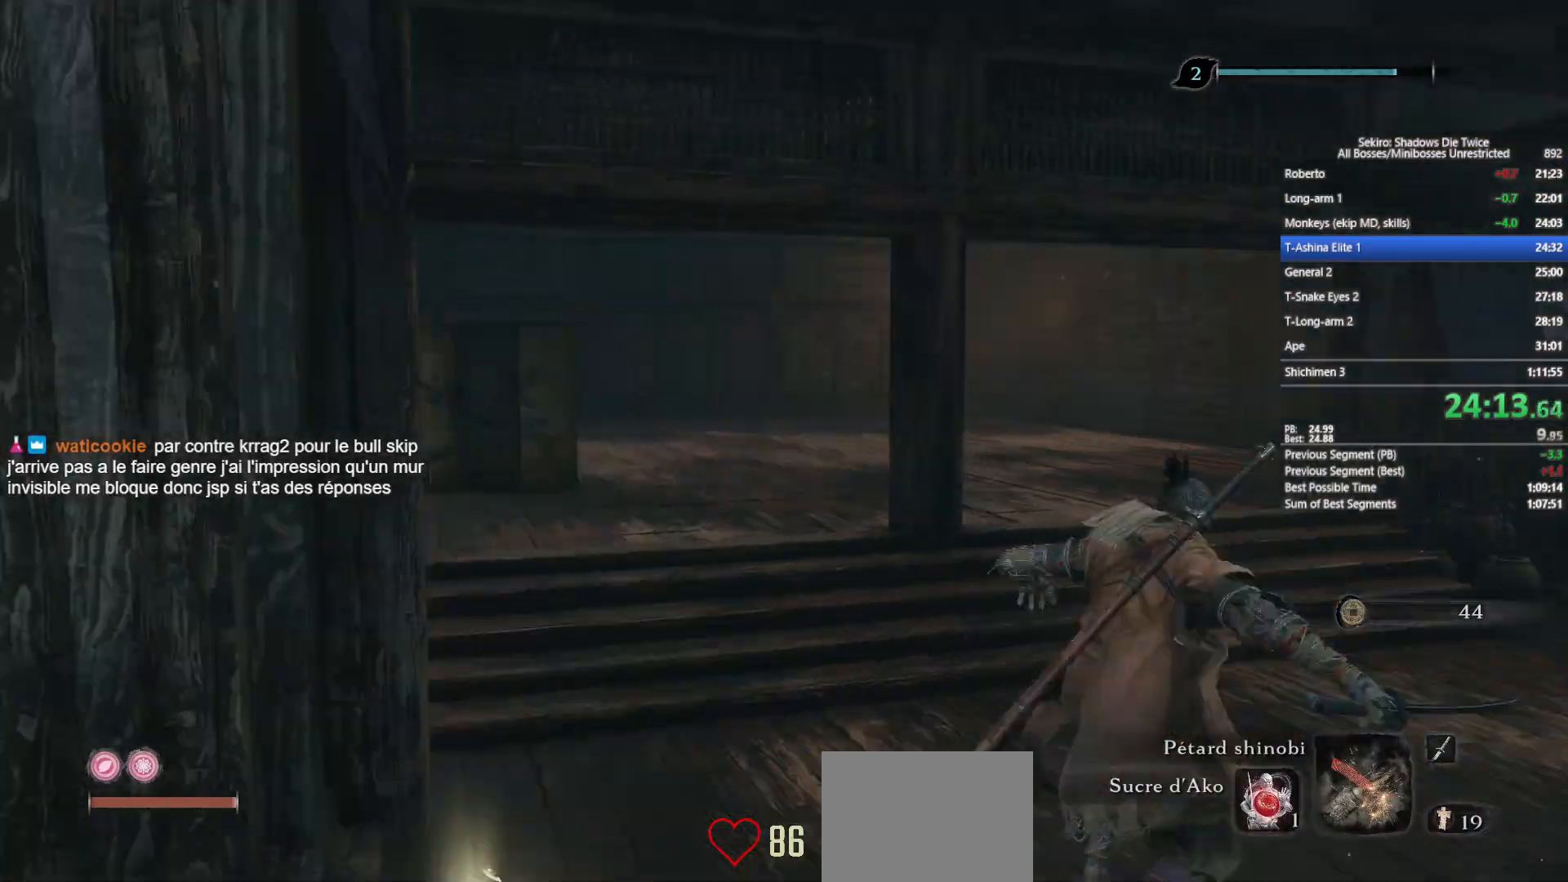
{"buttons": ["B"], "left_stick": "up", "right_stick": "center", "events": [[217, "right_stick", "center"]]}
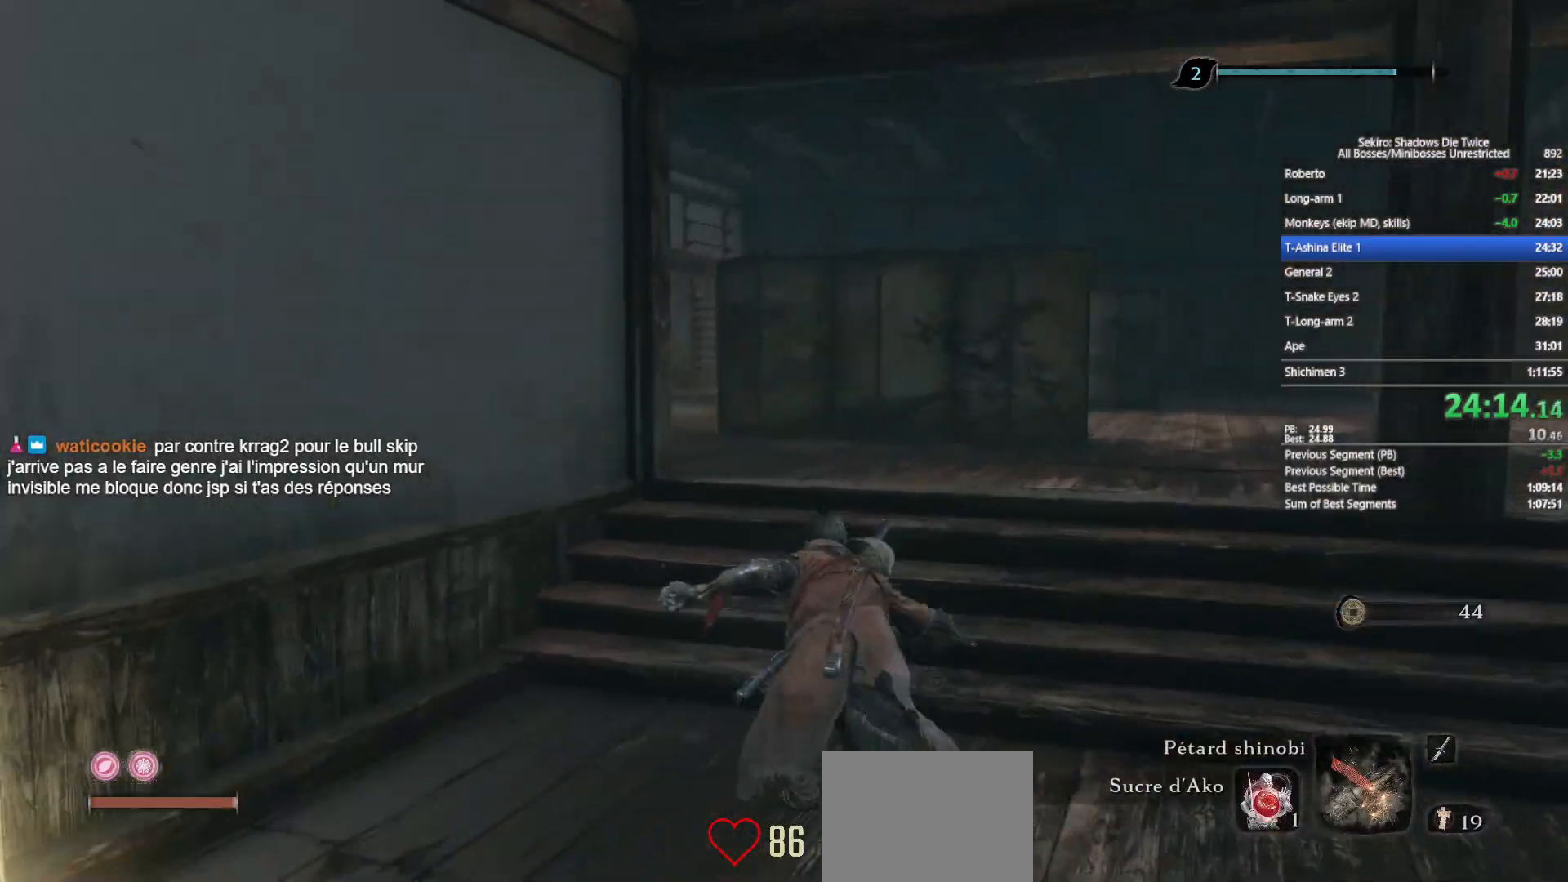
{"buttons": ["L1"], "left_stick": "up", "right_stick": "center", "events": [[283, "A", "down"], [433, "A", "up"], [450, "B", "up"], [450, "L1", "down"]]}
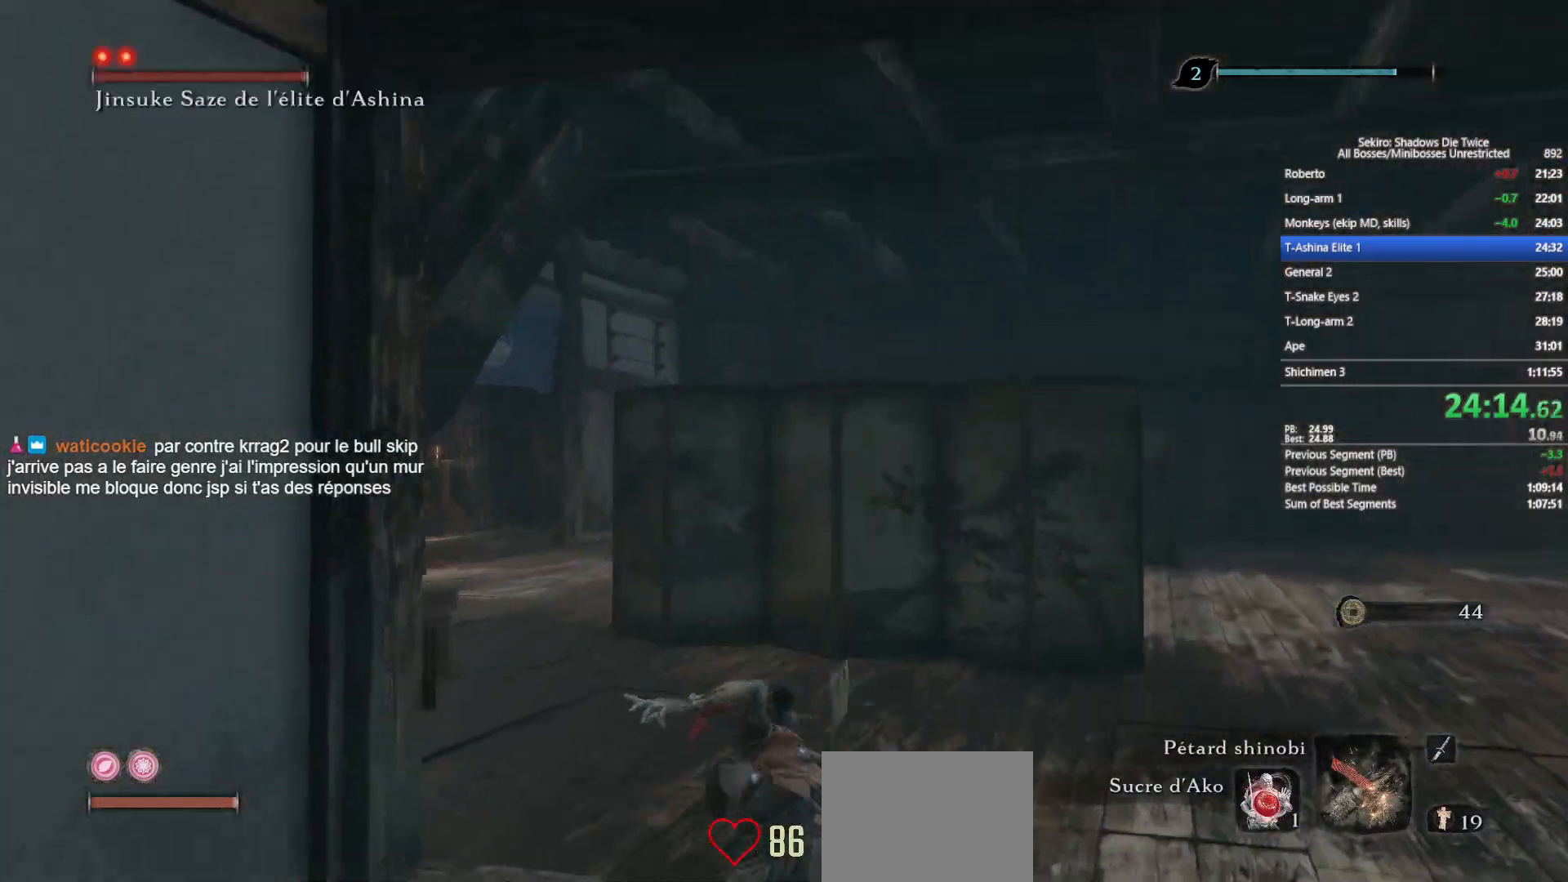
{"buttons": ["L1"], "left_stick": "up", "right_stick": "down", "events": [[150, "R1", "down"], [433, "R1", "up"], [433, "right_stick", "down"]]}
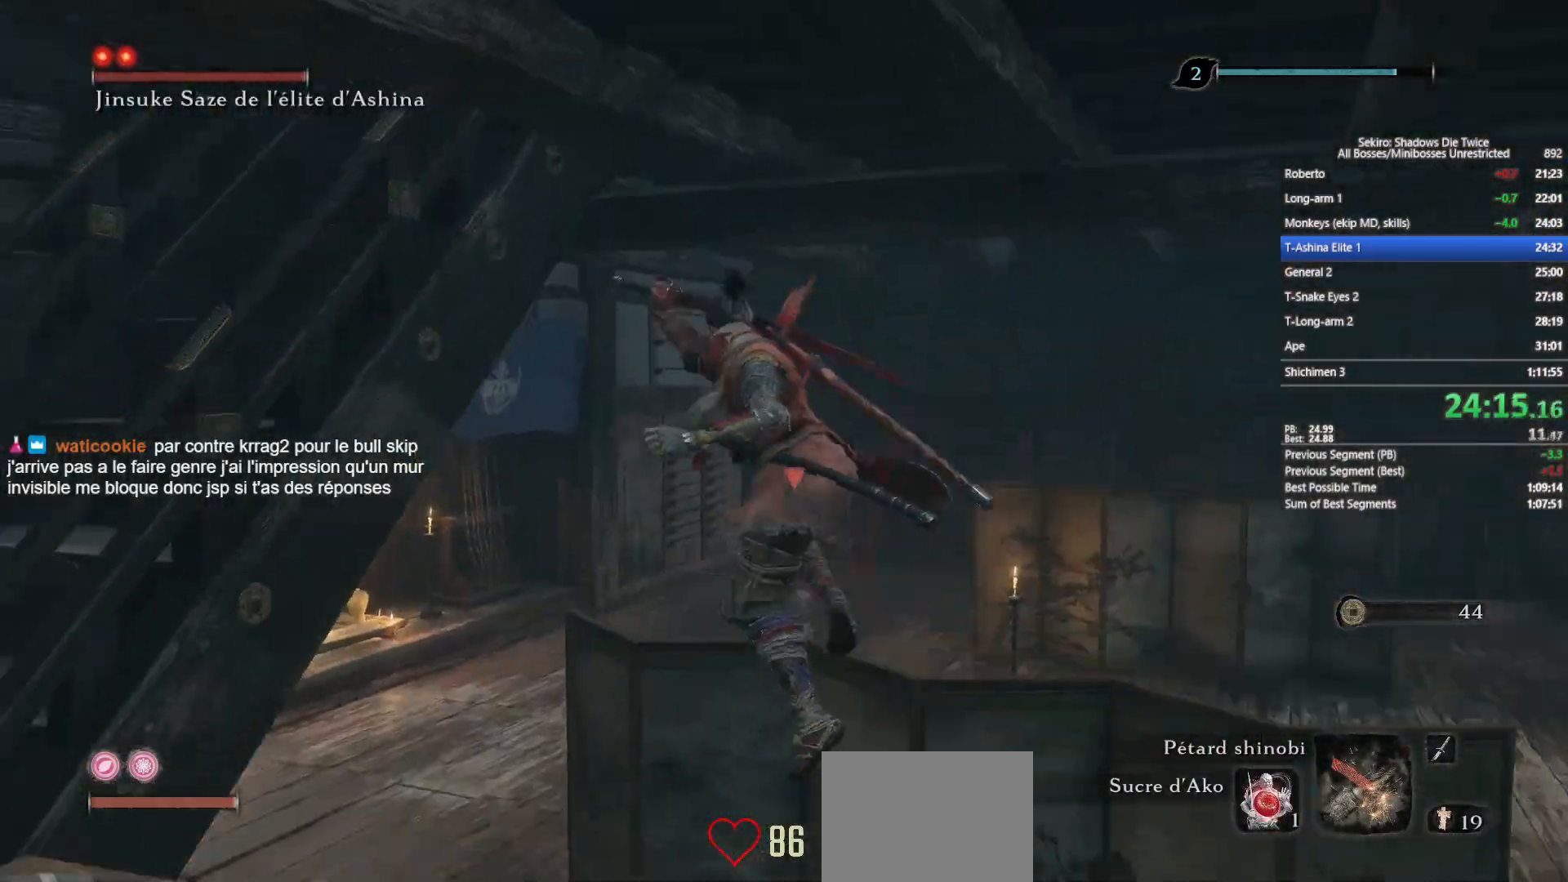
{"buttons": [], "left_stick": "up", "right_stick": "center", "events": [[83, "L1", "up"], [83, "right_stick", "center"], [250, "right_stick", "down-left"], [367, "right_stick", "center"]]}
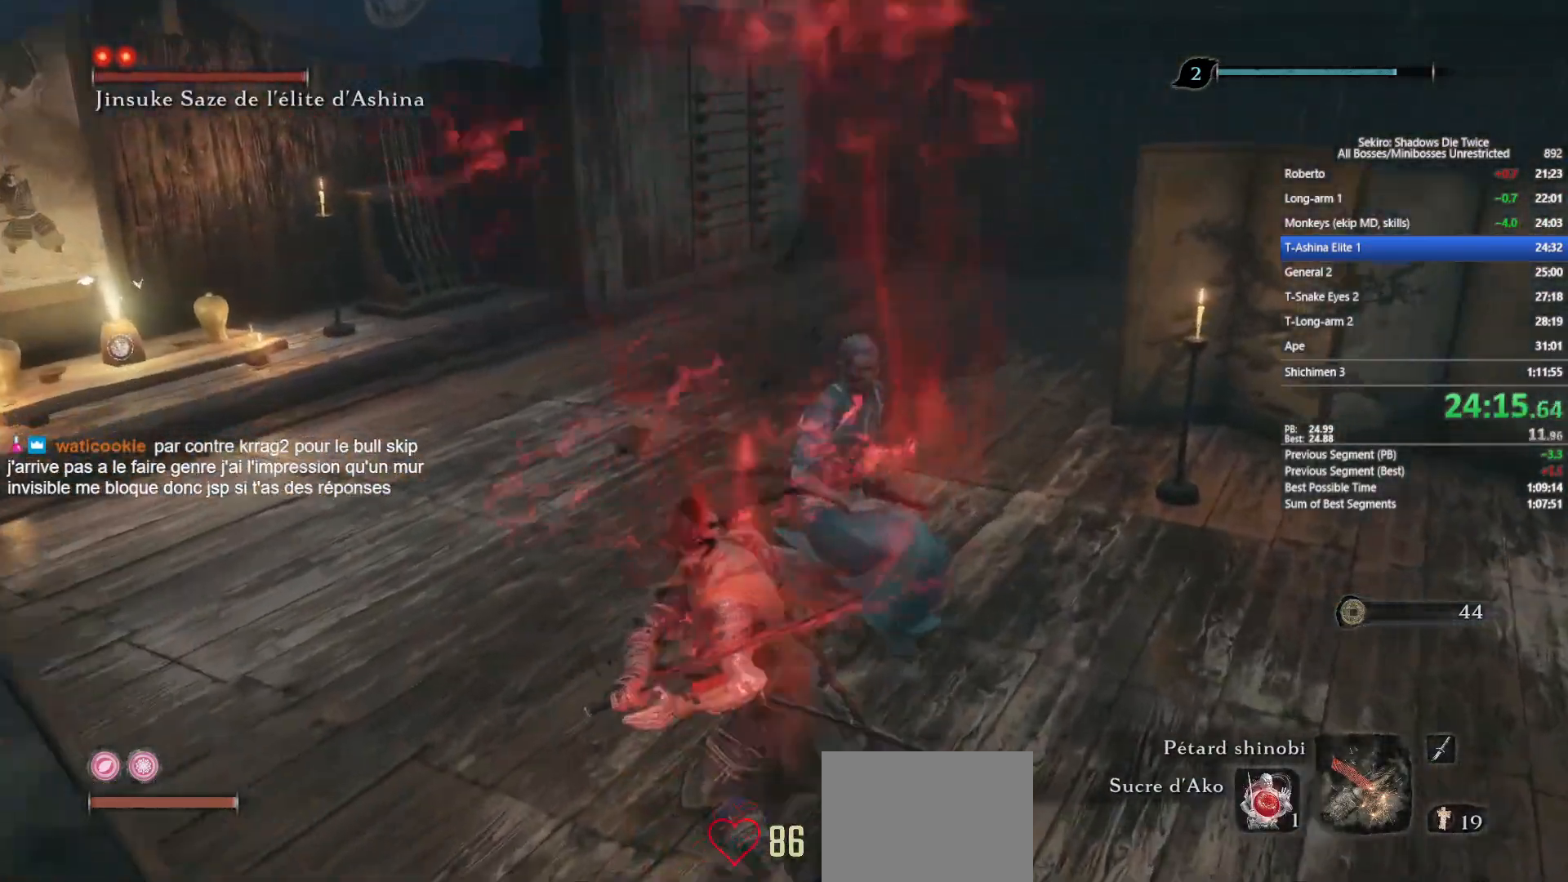
{"buttons": ["R1"], "left_stick": "up", "right_stick": "center", "events": [[50, "R1", "down"], [150, "R1", "up"], [233, "R1", "down"], [317, "R1", "up"], [417, "R1", "down"]]}
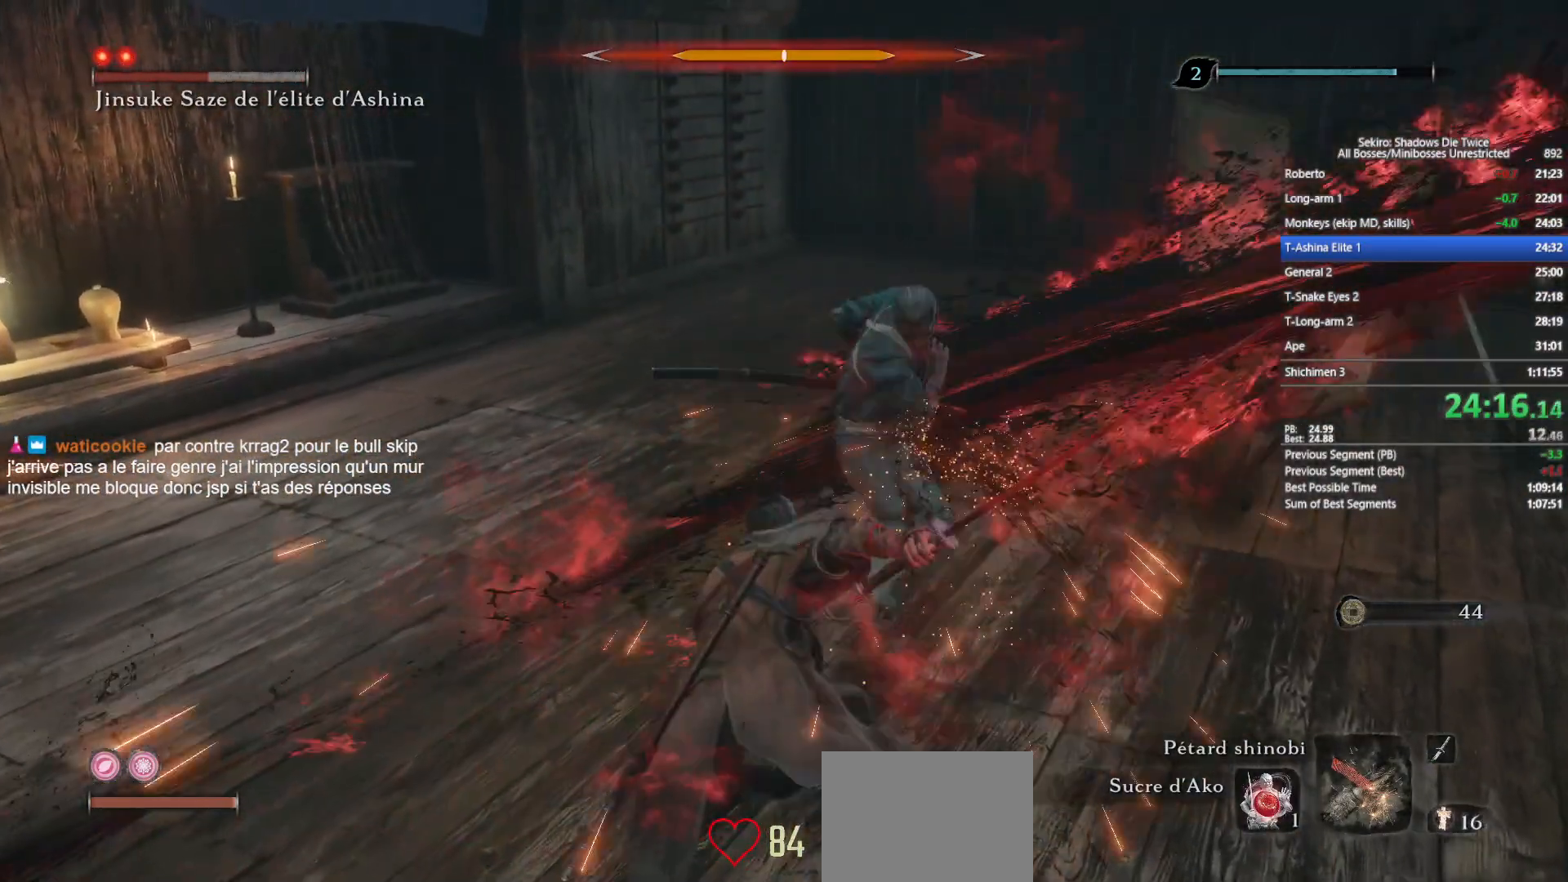
{"buttons": [], "left_stick": "up", "right_stick": "center", "events": [[17, "R1", "up"]]}
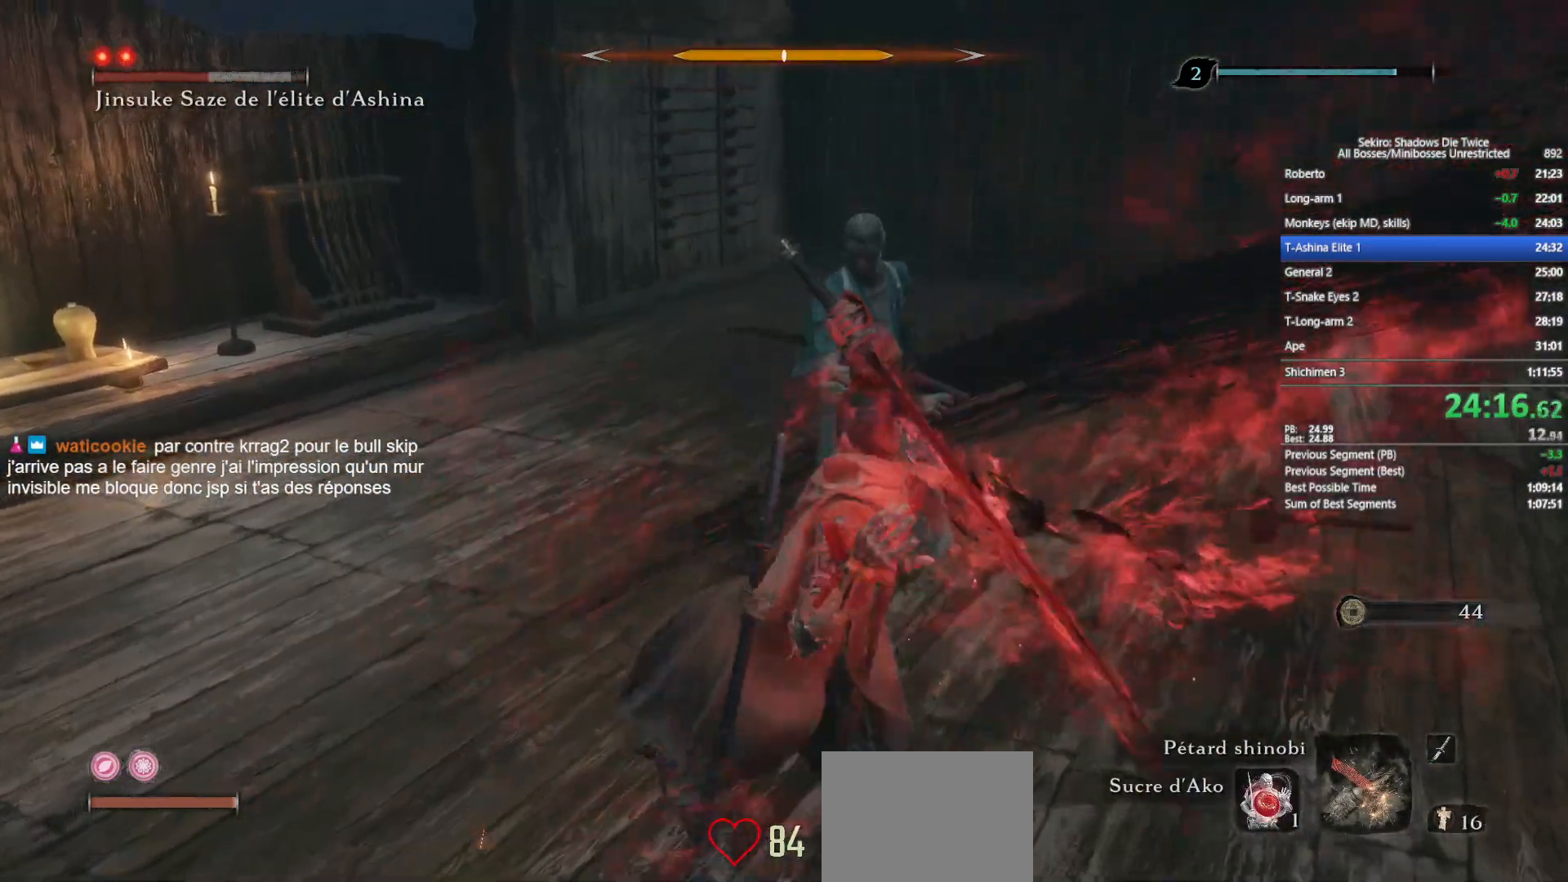
{"buttons": [], "left_stick": "center", "right_stick": "center", "events": [[17, "R3", "down"], [167, "R3", "up"], [483, "left_stick", "center"]]}
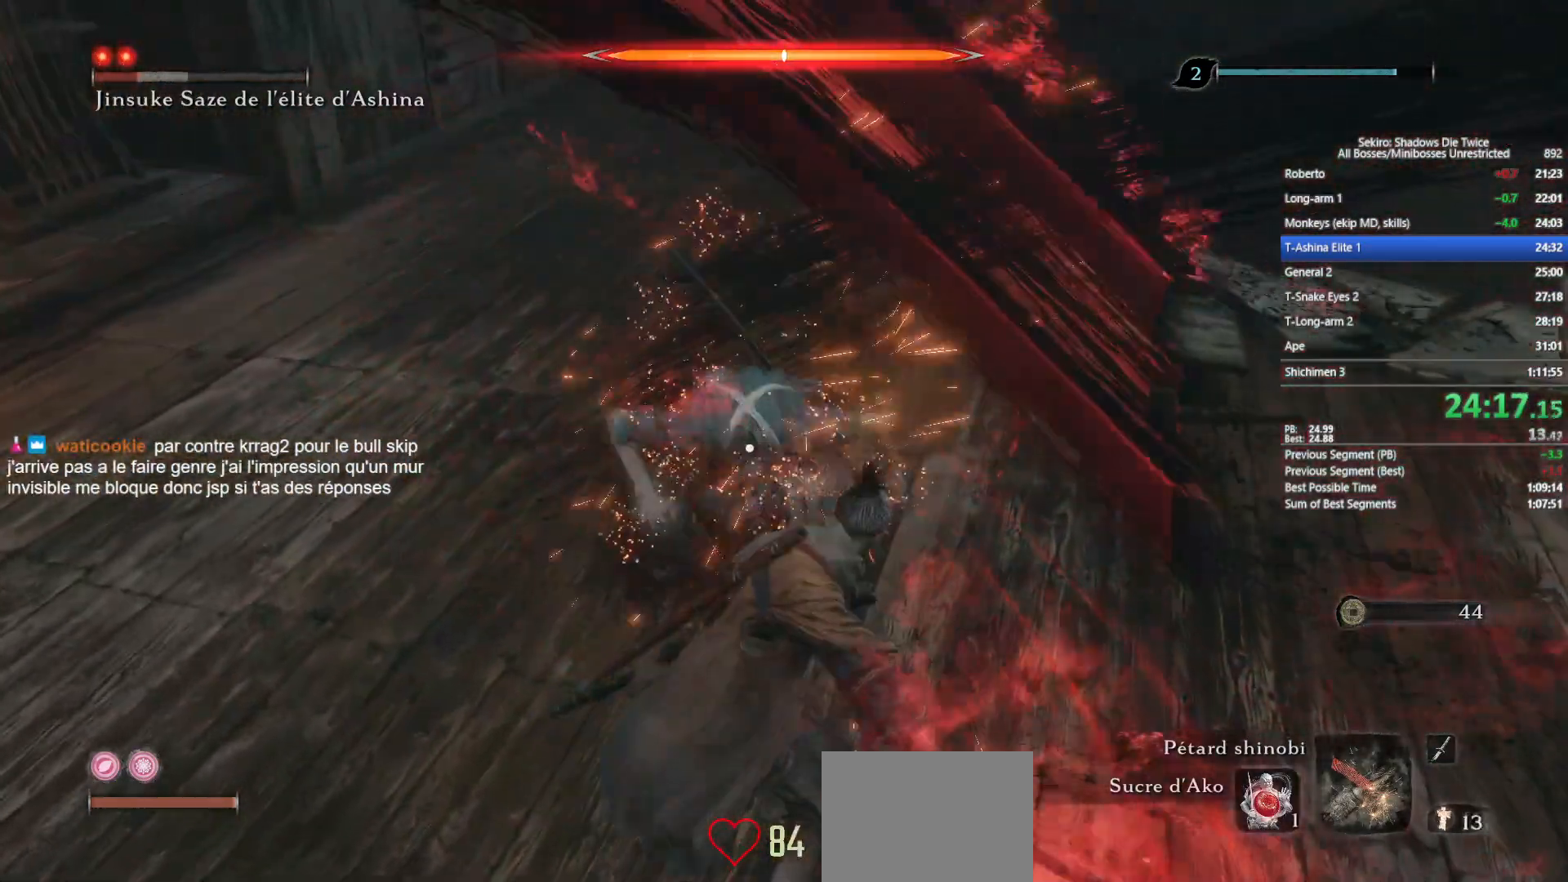
{"buttons": [], "left_stick": "center", "right_stick": "center", "events": []}
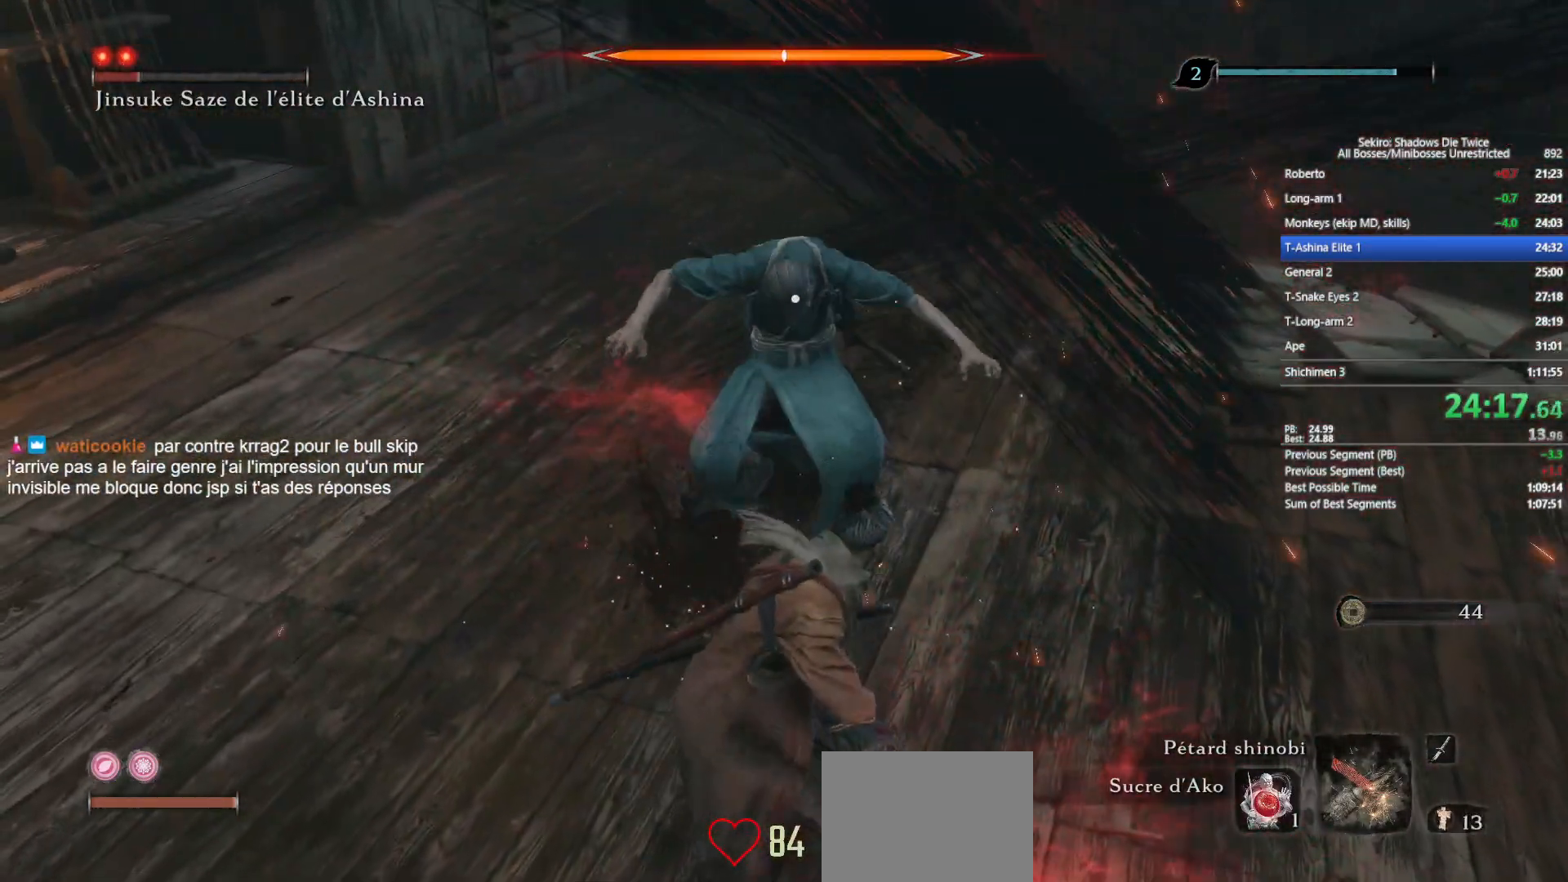
{"buttons": ["L1"], "left_stick": "center", "right_stick": "center", "events": [[500, "L1", "down"]]}
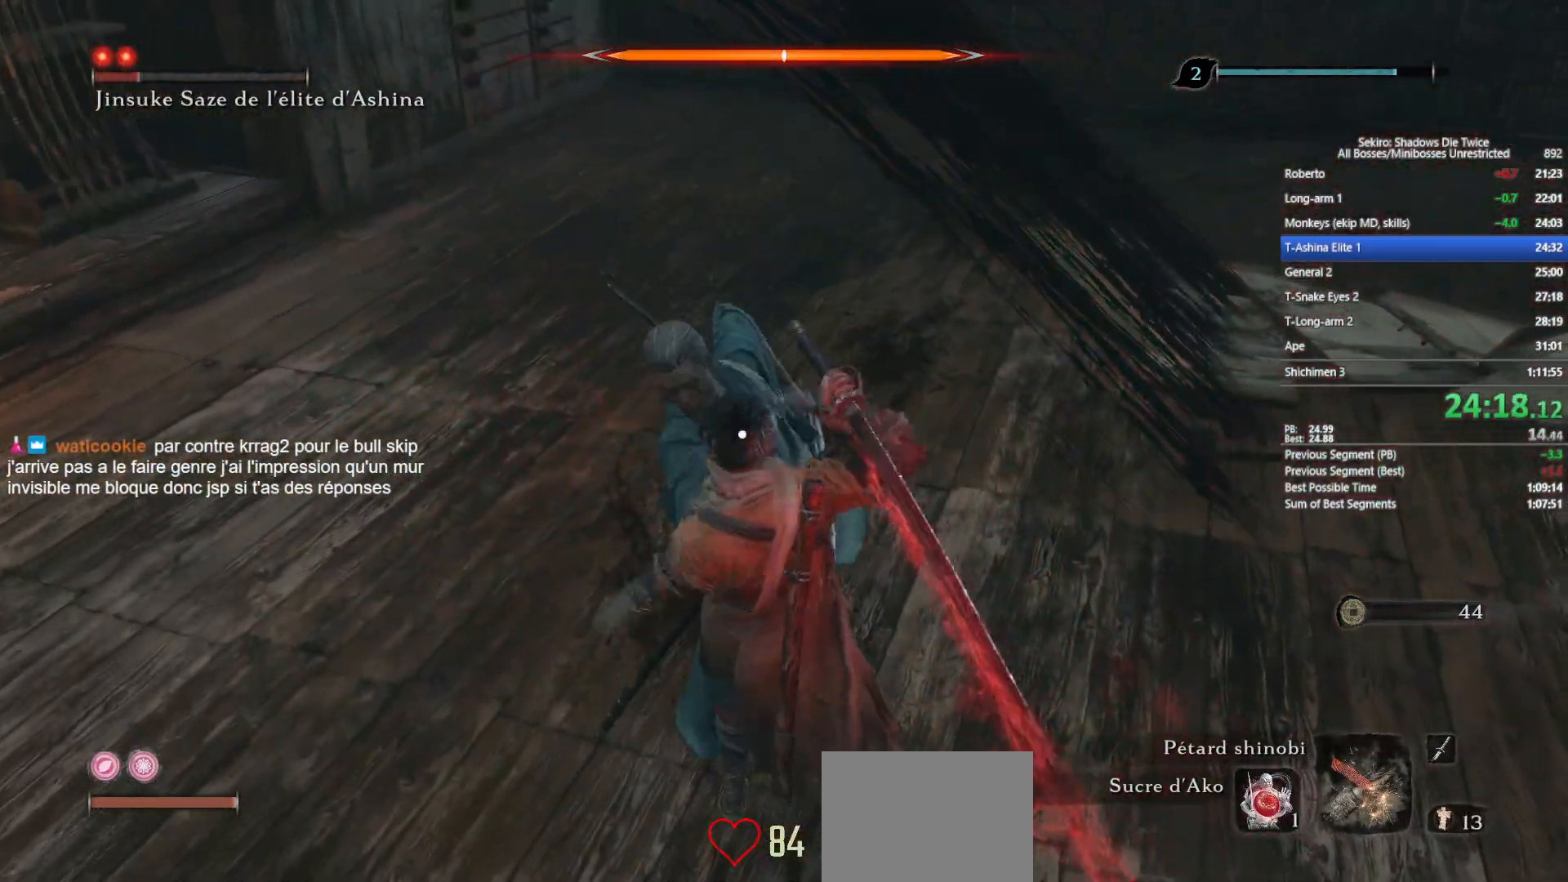
{"buttons": ["R1"], "left_stick": "center", "right_stick": "center", "events": [[117, "L1", "up"], [200, "L1", "down"], [267, "L1", "up"], [317, "R1", "down"], [400, "R1", "up"], [483, "R1", "down"]]}
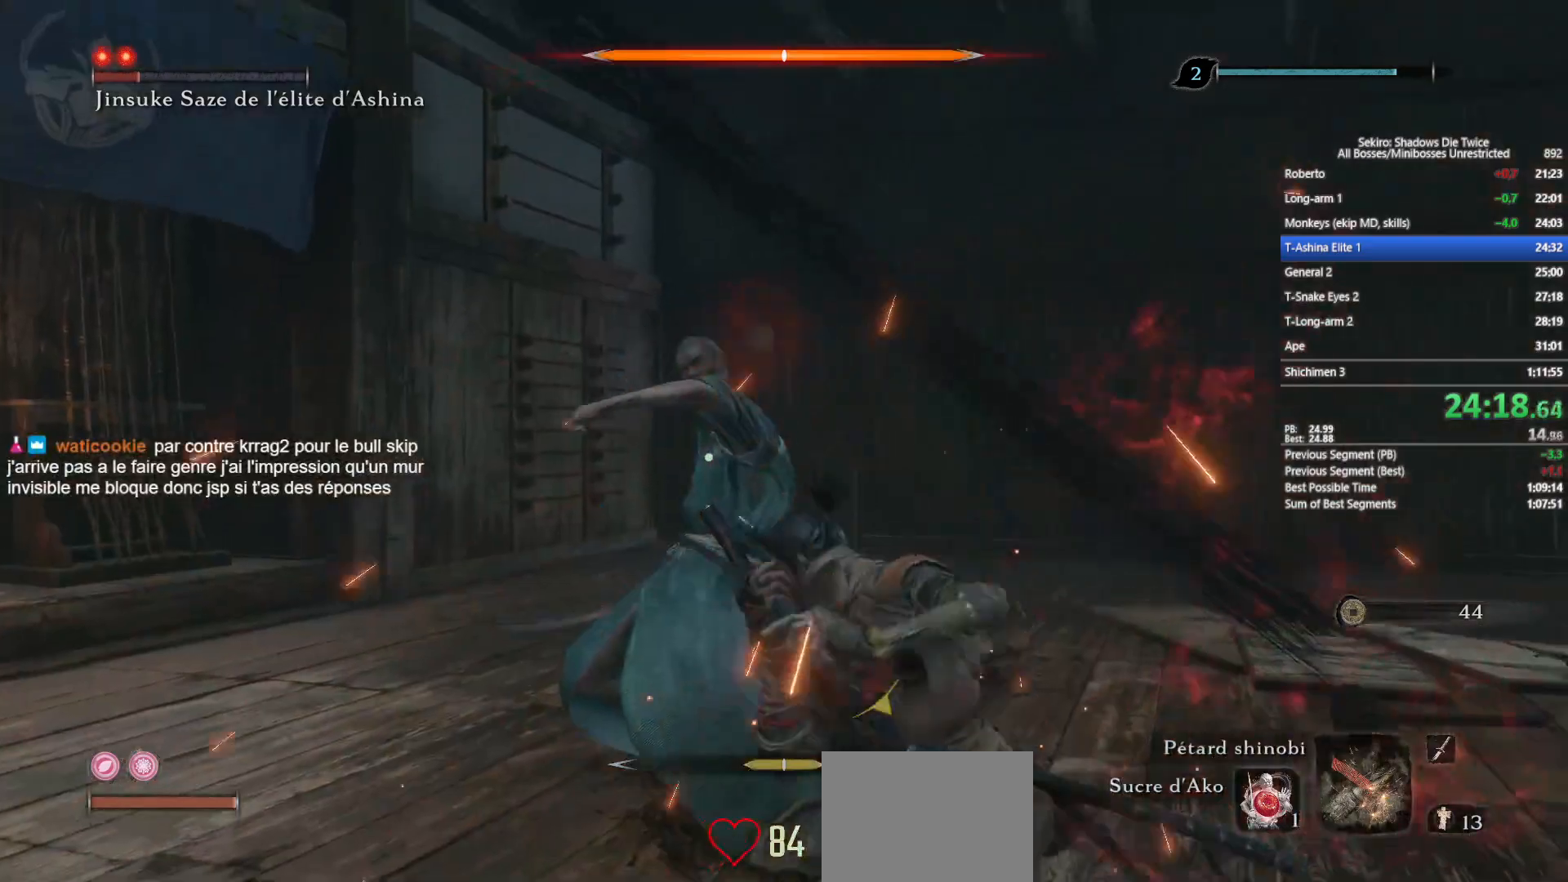
{"buttons": ["DPAD_UP"], "left_stick": "center", "right_stick": "center", "events": [[83, "R1", "up"], [267, "DPAD_UP", "down"], [333, "DPAD_UP", "up"], [433, "DPAD_UP", "down"]]}
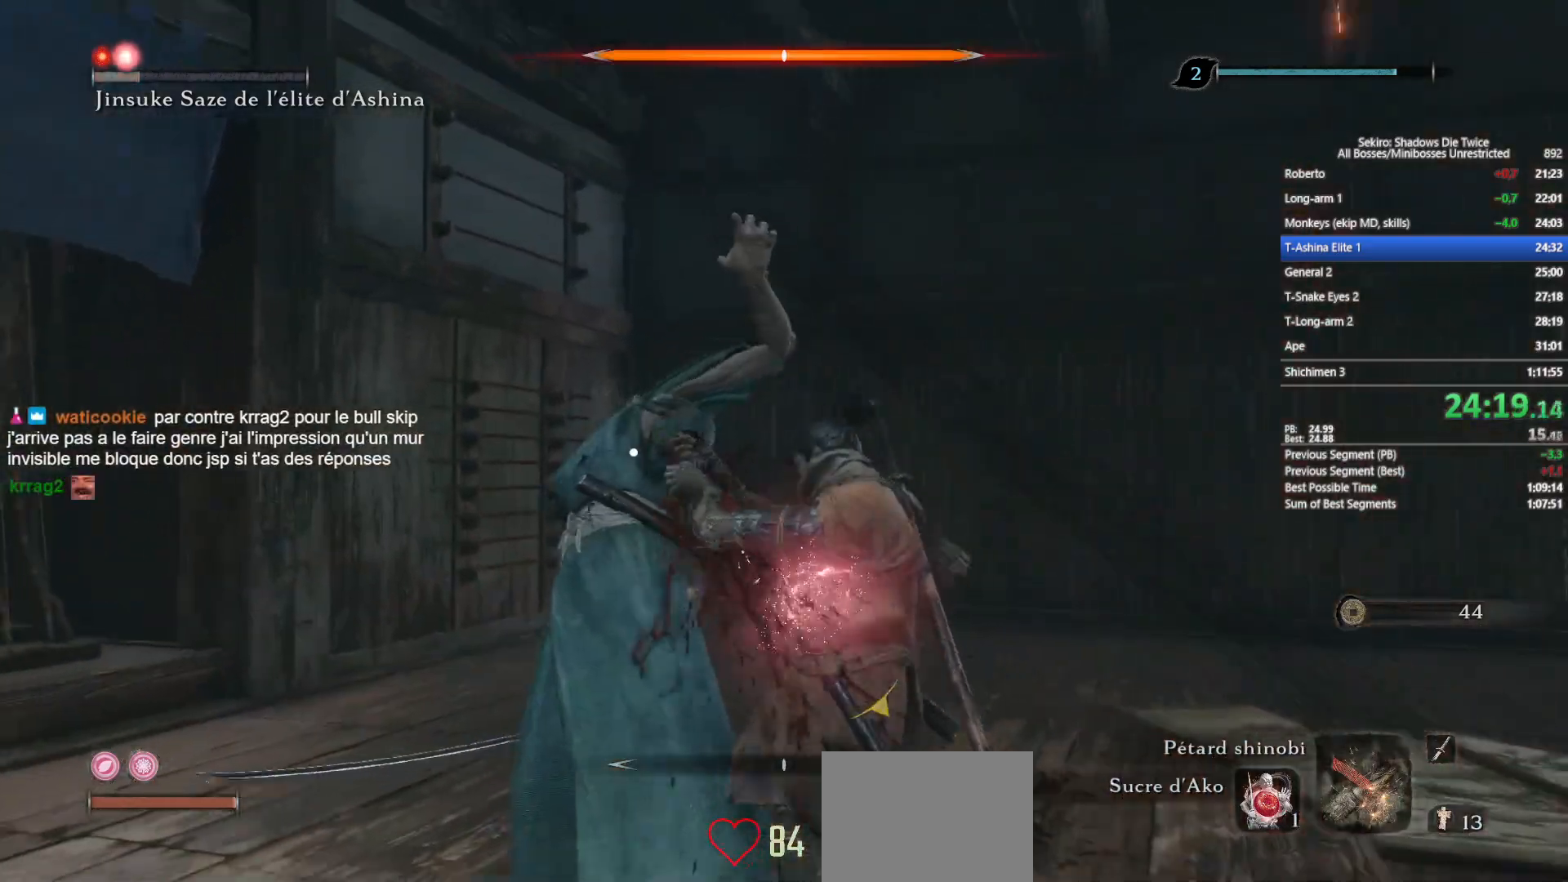
{"buttons": [], "left_stick": "center", "right_stick": "center", "events": [[17, "DPAD_UP", "up"], [67, "DPAD_UP", "down"], [150, "DPAD_UP", "up"], [217, "DPAD_UP", "down"], [317, "DPAD_UP", "up"], [383, "DPAD_UP", "down"], [467, "DPAD_UP", "up"]]}
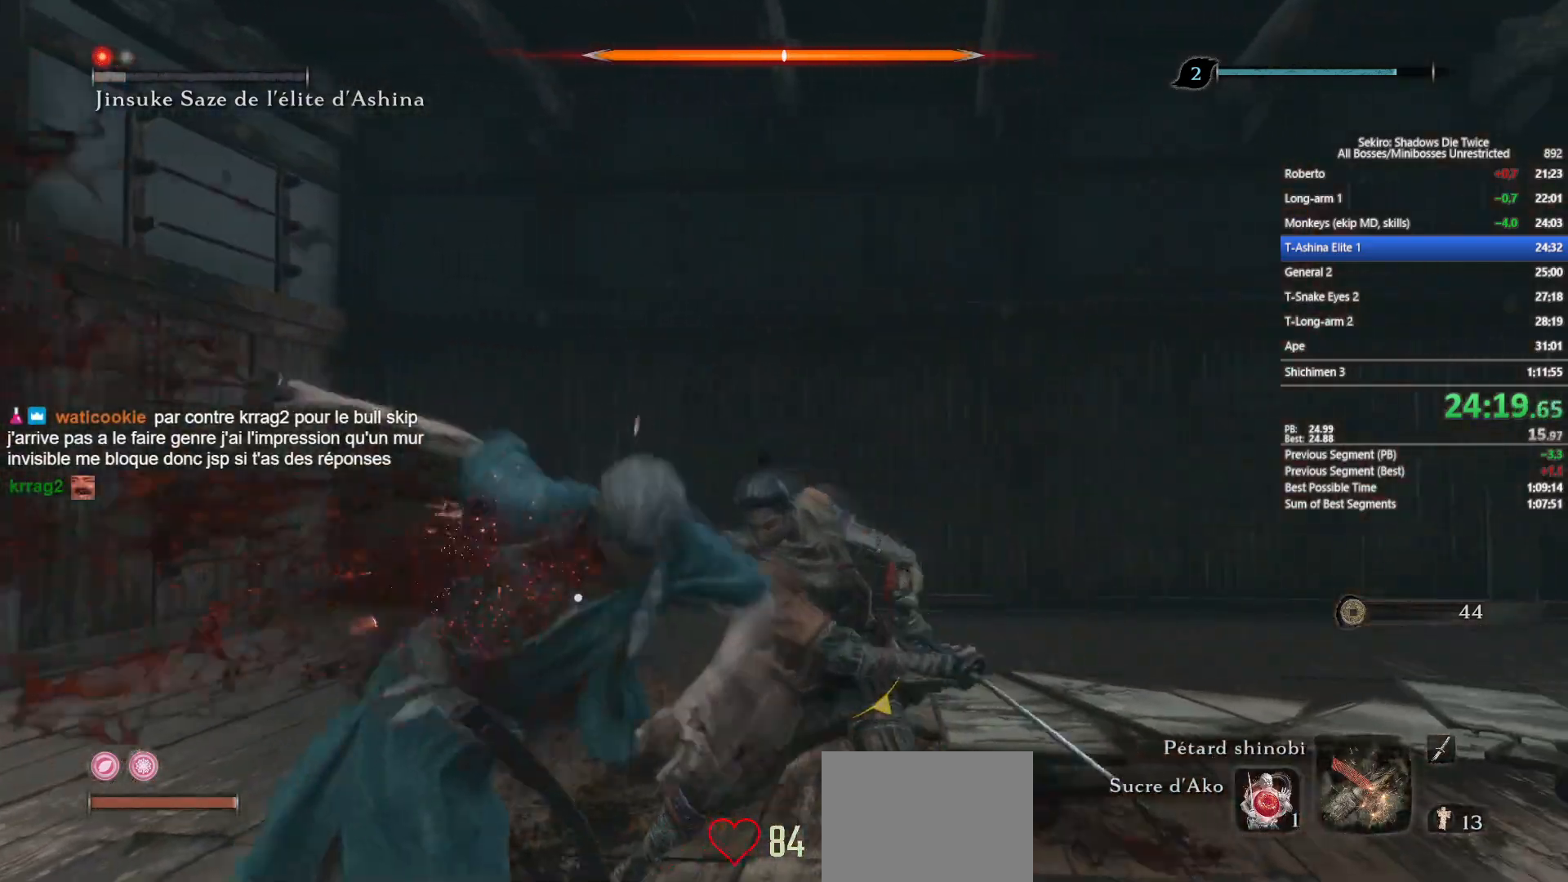
{"buttons": ["DPAD_UP"], "left_stick": "center", "right_stick": "center", "events": [[33, "DPAD_UP", "down"], [100, "DPAD_UP", "up"], [167, "DPAD_UP", "down"], [250, "DPAD_UP", "up"], [300, "DPAD_UP", "down"], [417, "DPAD_UP", "up"], [467, "DPAD_UP", "down"]]}